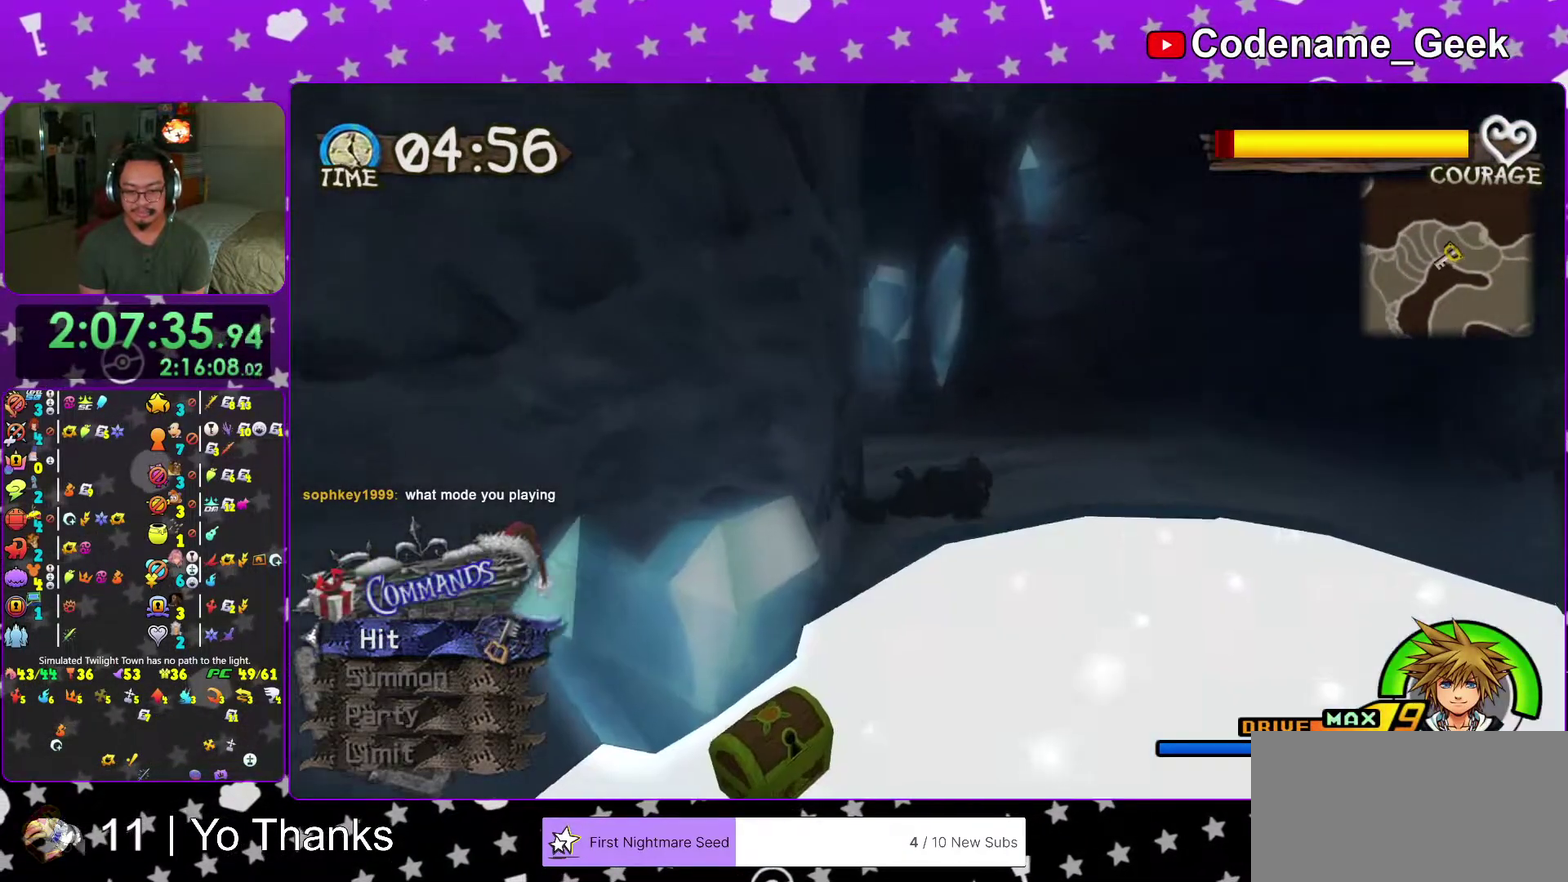
Gameplay with a controller (Nintendo layout); each line is a JSON object with the inputs held at the frame after it (dt_ms = milliseconds from this image to that frame). "events" lists button and stick changes between this image and that frame as [ms after this image, input, new state], when the widget could be followed in between. This overlay highlights the sticks when they move; stick clicks (L3 R3) are not distinguishable. Not read: L3 R3 SELECT START.
{"dt_ms": 700, "buttons": [], "left_stick": "down", "right_stick": "center", "events": [[483, "left_stick", "down"]]}
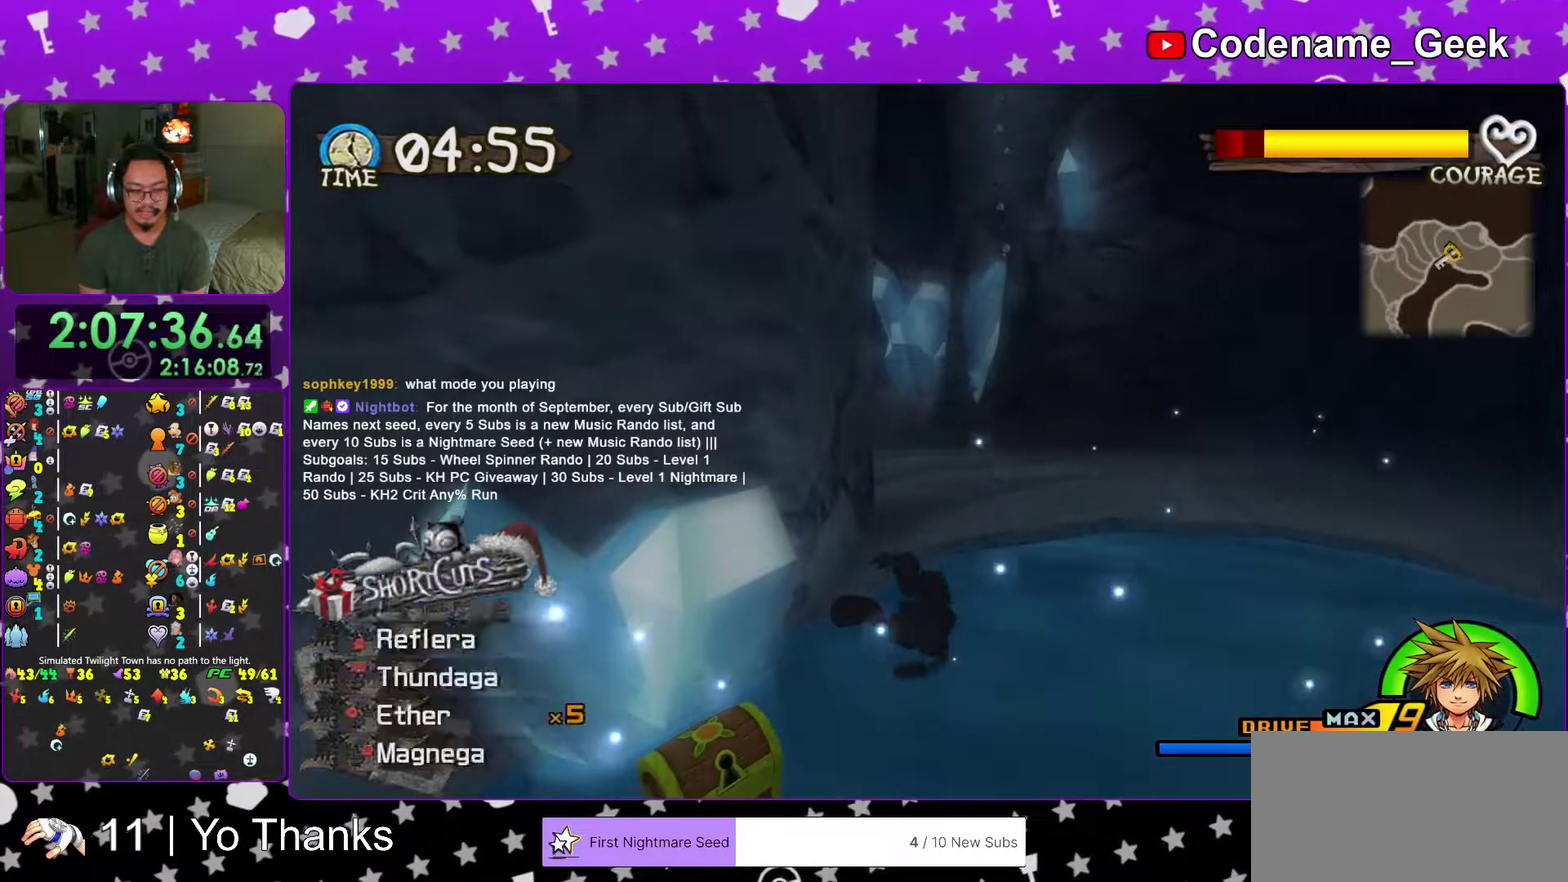
{"dt_ms": 301, "buttons": [], "left_stick": "down", "right_stick": "center", "events": []}
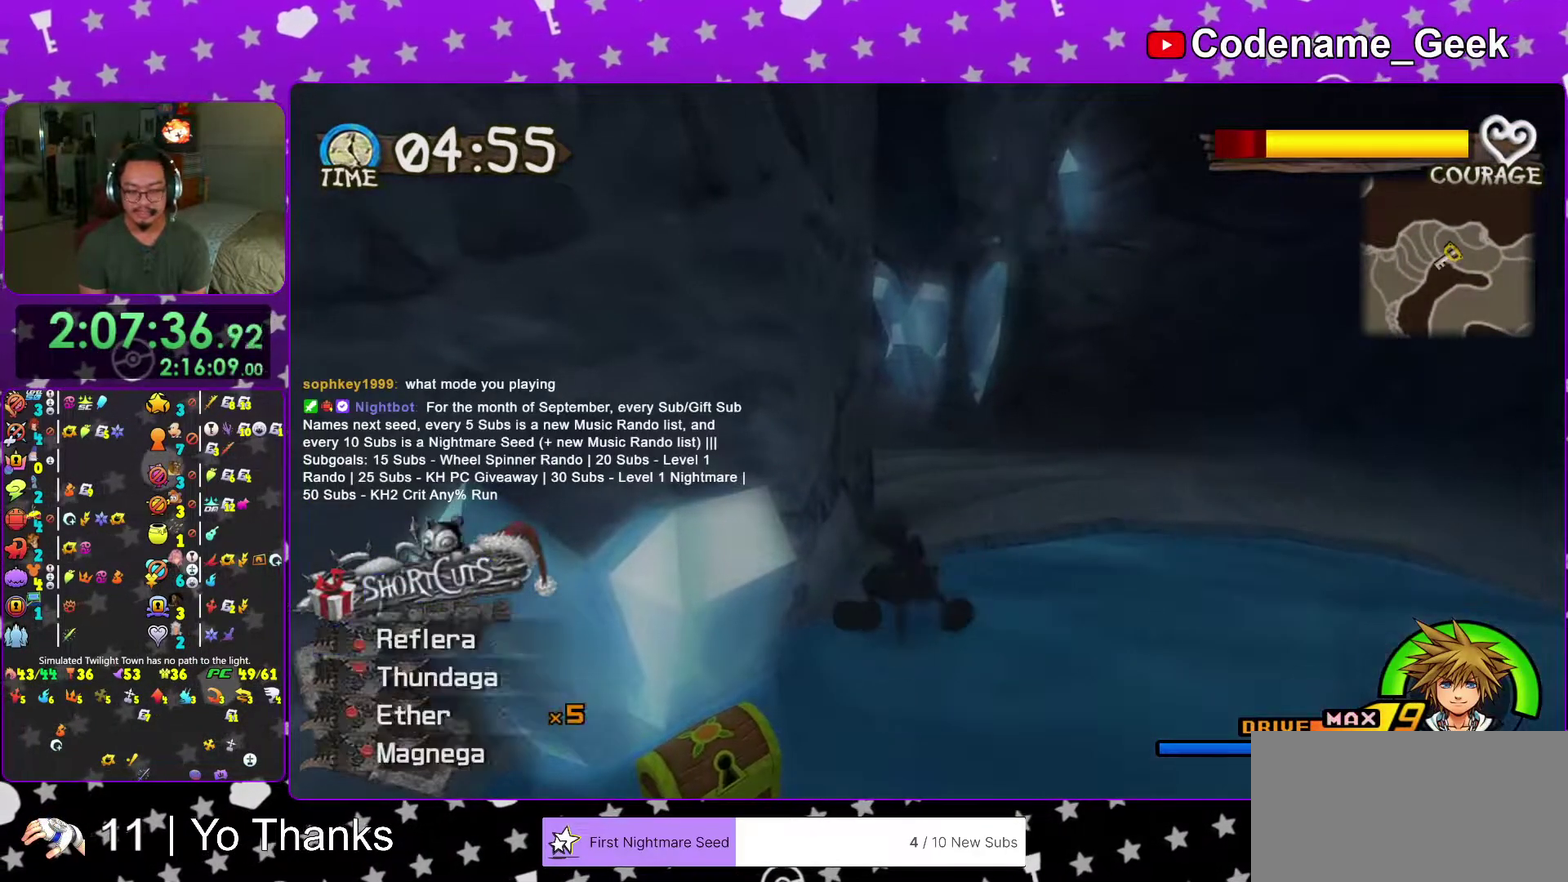
{"dt_ms": 700, "buttons": ["X"], "left_stick": "down-left", "right_stick": "center", "events": [[433, "right_stick", "down"], [617, "left_stick", "down-left"], [667, "right_stick", "center"], [700, "X", "down"]]}
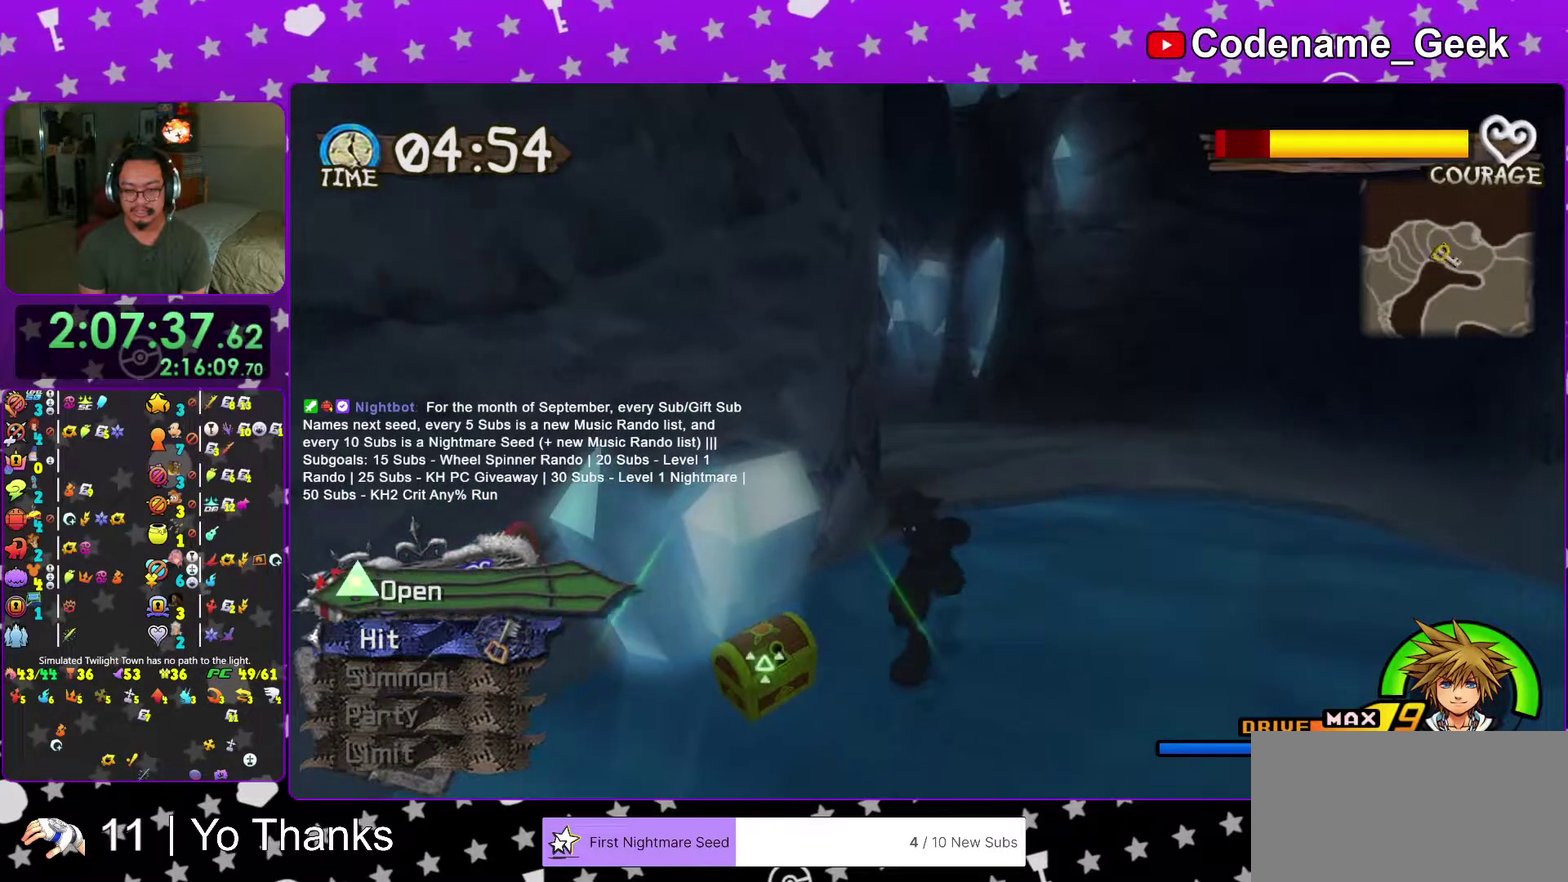
{"dt_ms": 301, "buttons": [], "left_stick": "center", "right_stick": "center", "events": [[100, "X", "up"], [184, "X", "down"], [184, "left_stick", "center"], [301, "X", "up"]]}
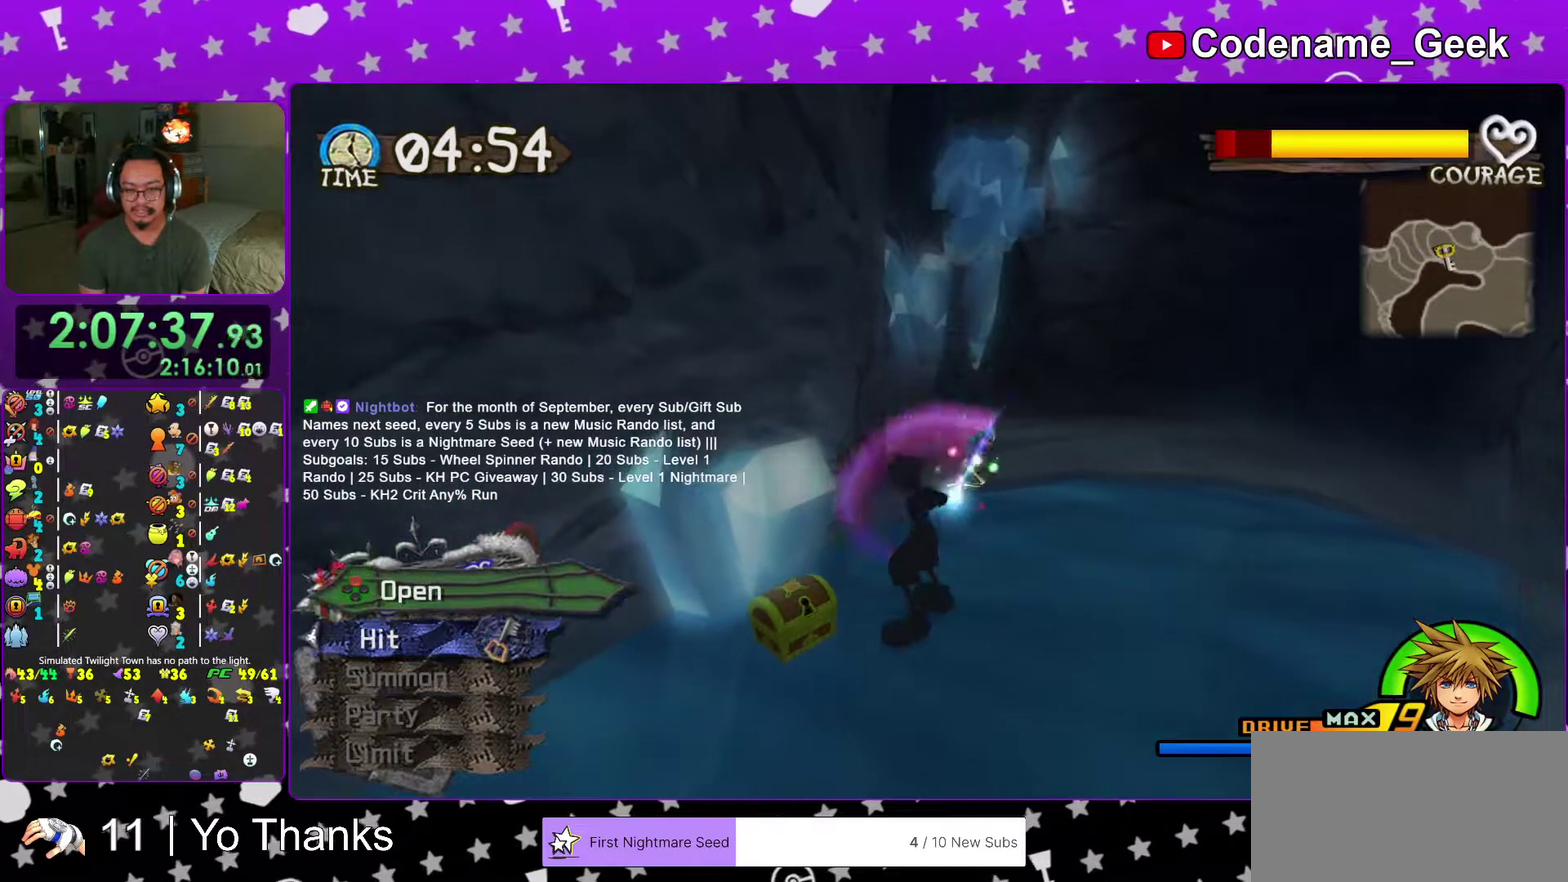
{"dt_ms": 700, "buttons": [], "left_stick": "right", "right_stick": "center"}
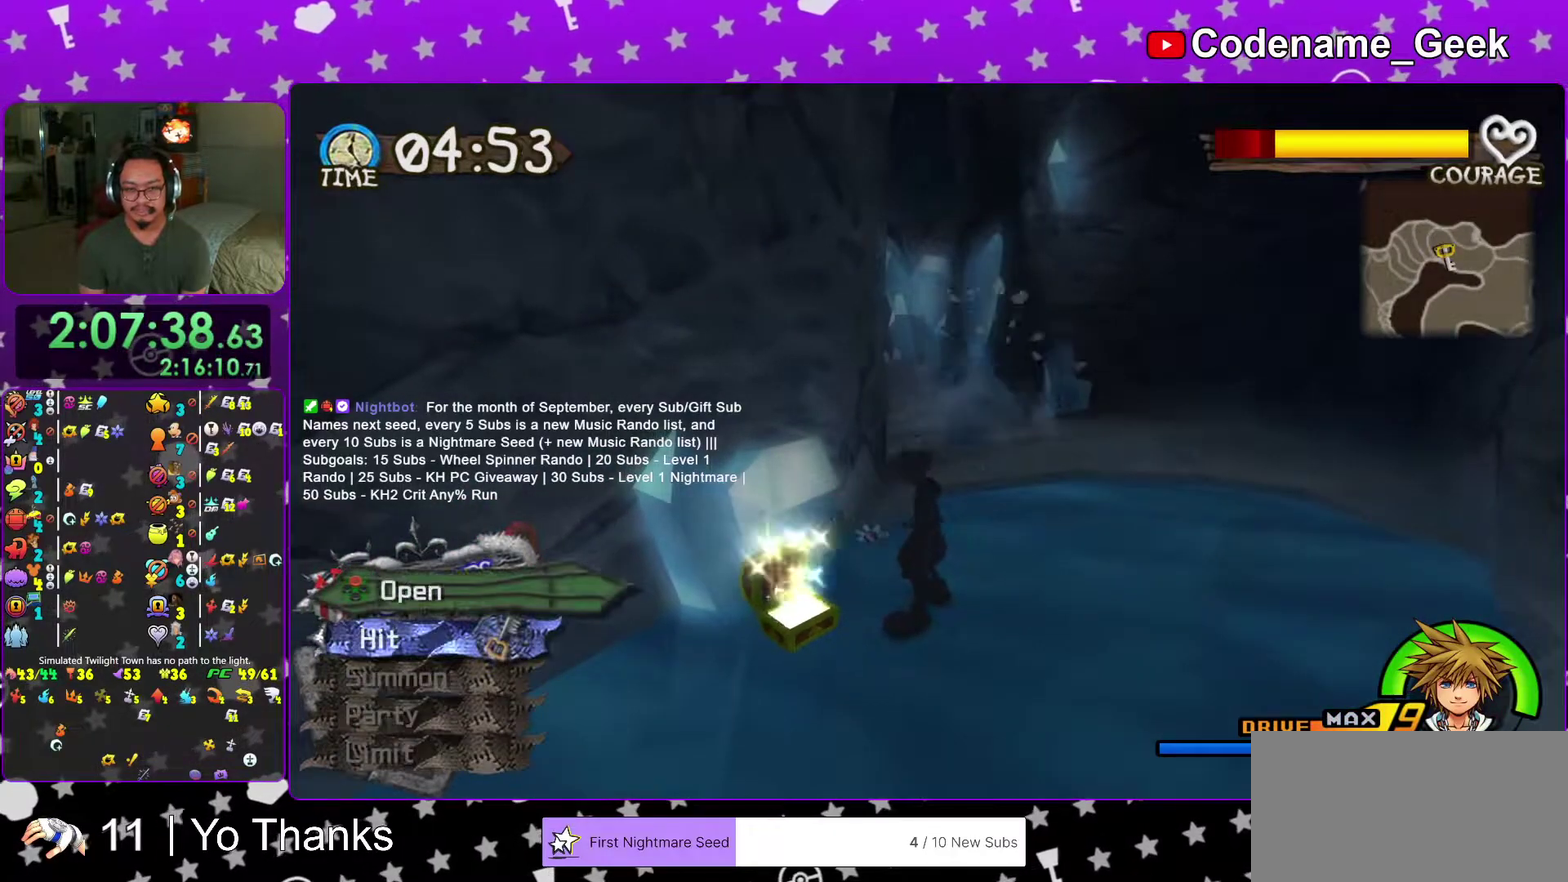
{"dt_ms": 301, "buttons": [], "left_stick": "up", "right_stick": "center"}
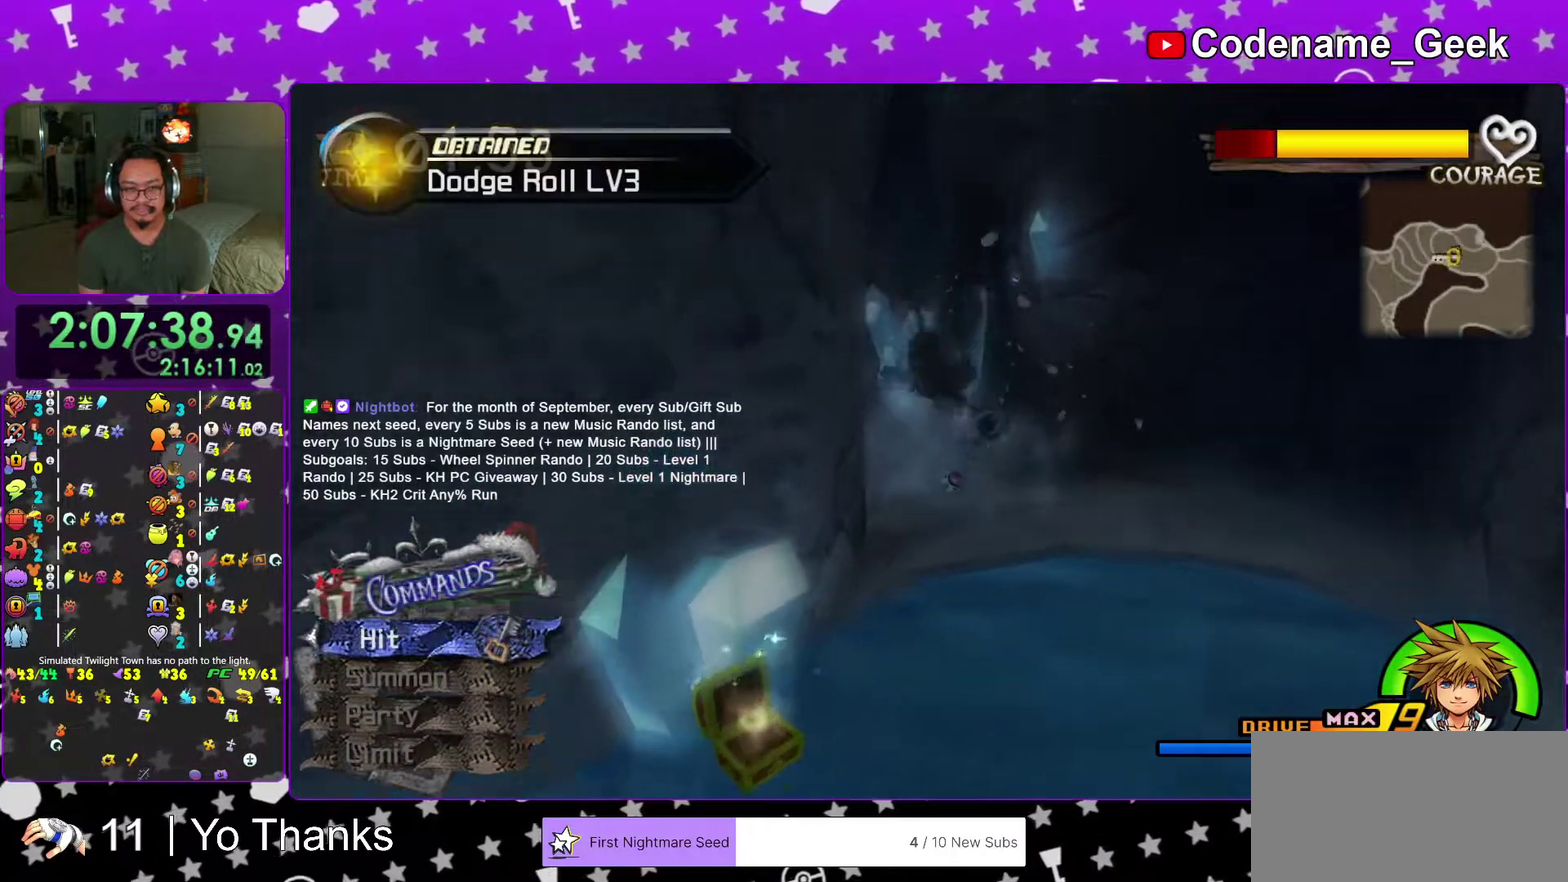
{"dt_ms": 700, "buttons": ["Y"], "left_stick": "up", "right_stick": "center", "events": [[16, "B", "down"], [133, "B", "up"], [217, "Y", "down"], [317, "left_stick", "up-left"], [700, "left_stick", "up"]]}
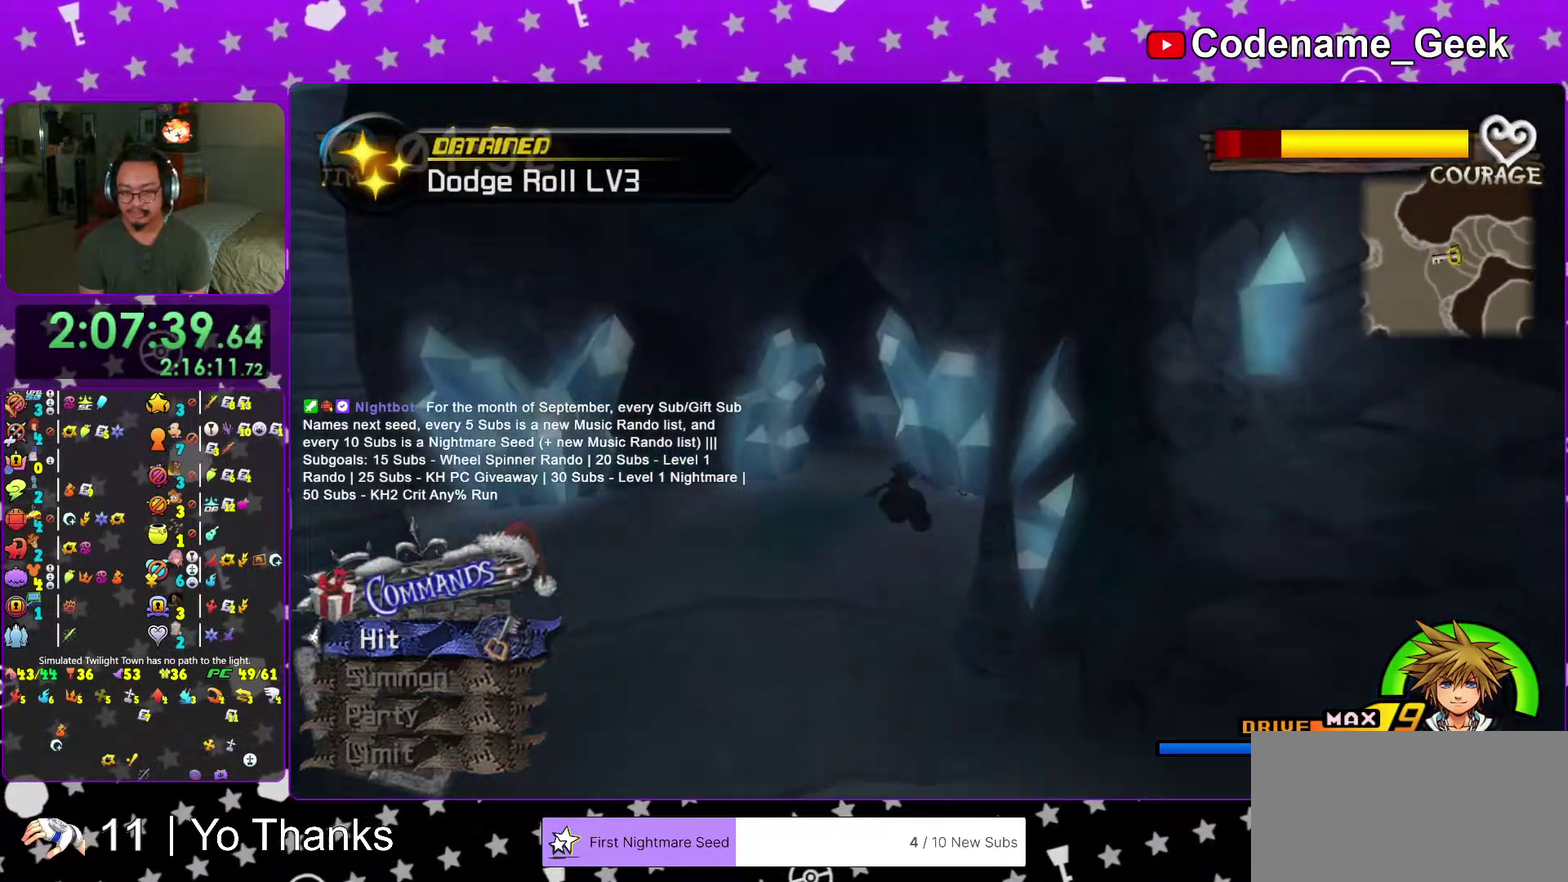
{"dt_ms": 301, "buttons": ["Y"], "left_stick": "up", "right_stick": "right", "events": [[84, "right_stick", "right"]]}
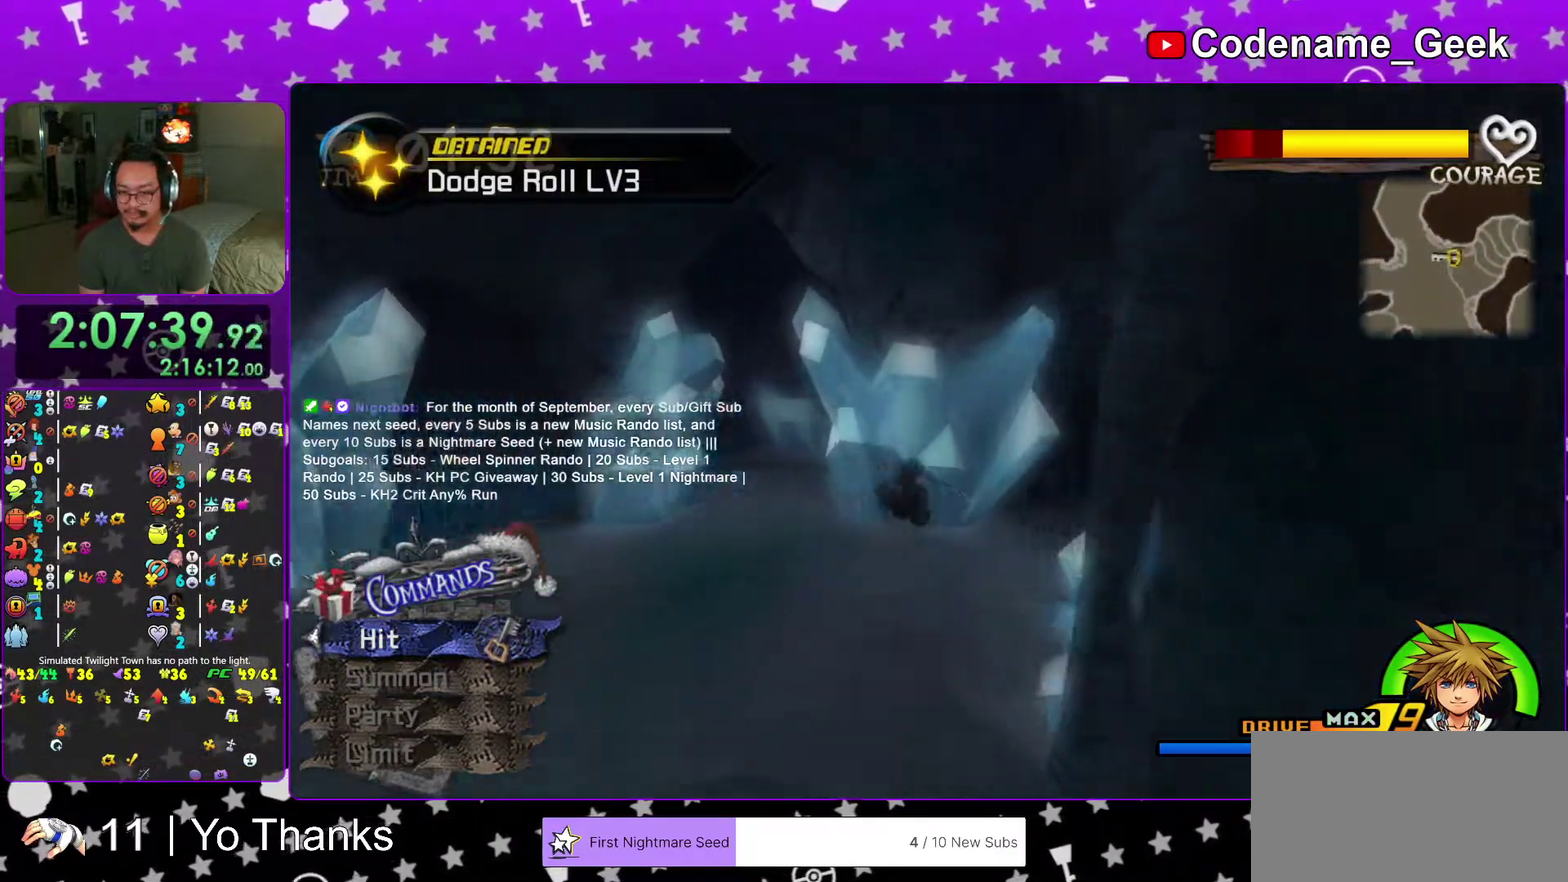
{"dt_ms": 700, "buttons": ["Y"], "left_stick": "up-right", "right_stick": "center", "events": [[217, "right_stick", "center"], [283, "left_stick", "up-right"], [350, "right_stick", "right"], [667, "right_stick", "center"]]}
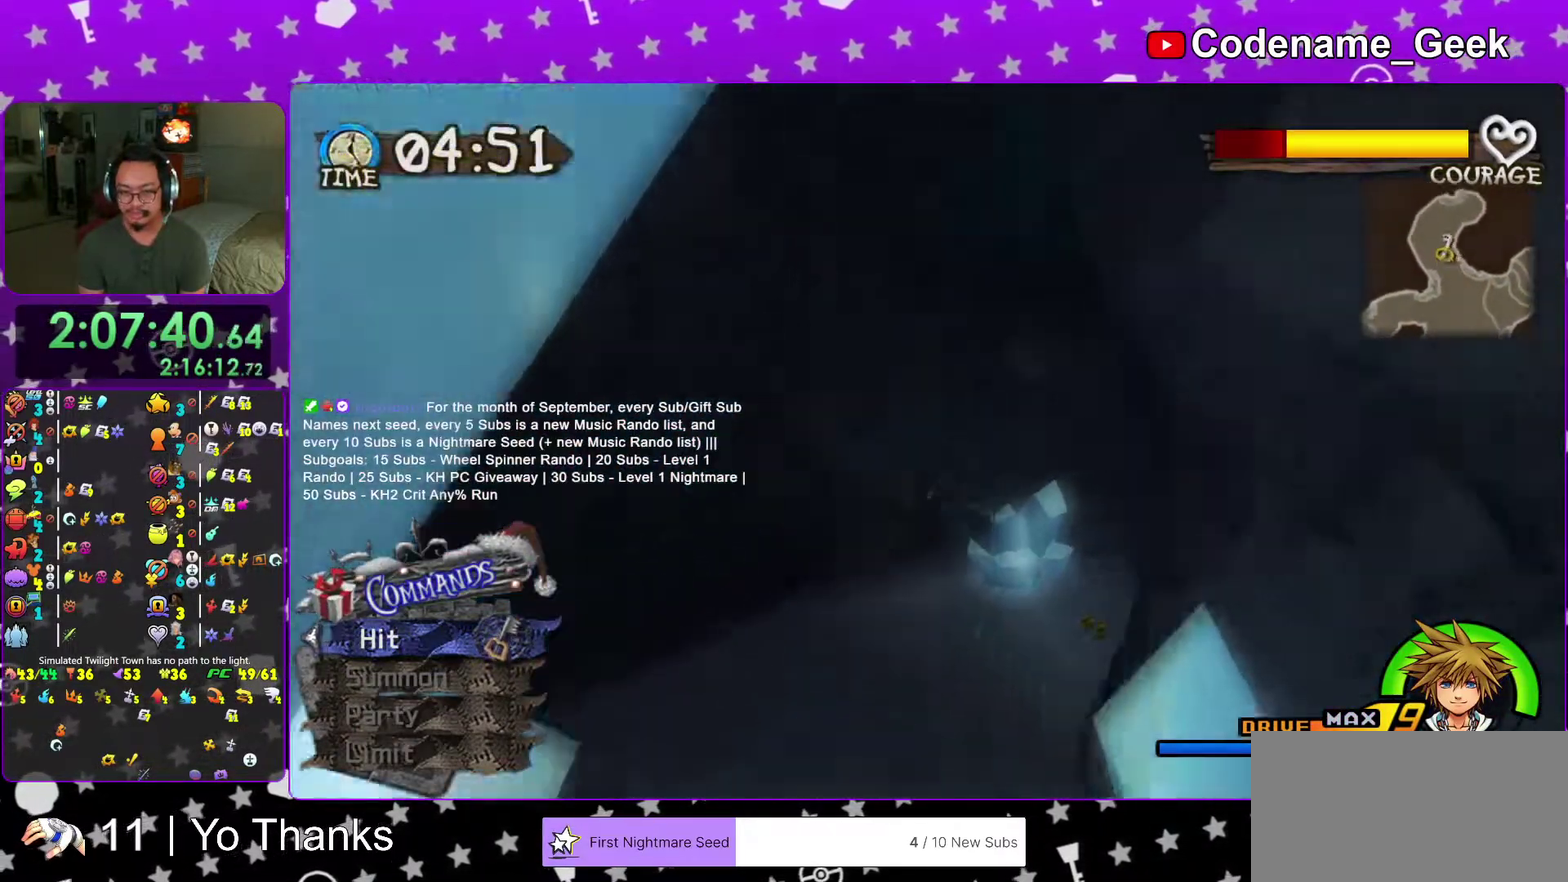
{"dt_ms": 301, "buttons": [], "left_stick": "up-right", "right_stick": "right", "events": [[17, "Y", "up"], [84, "right_stick", "right"], [151, "right_stick", "center"], [267, "right_stick", "right"]]}
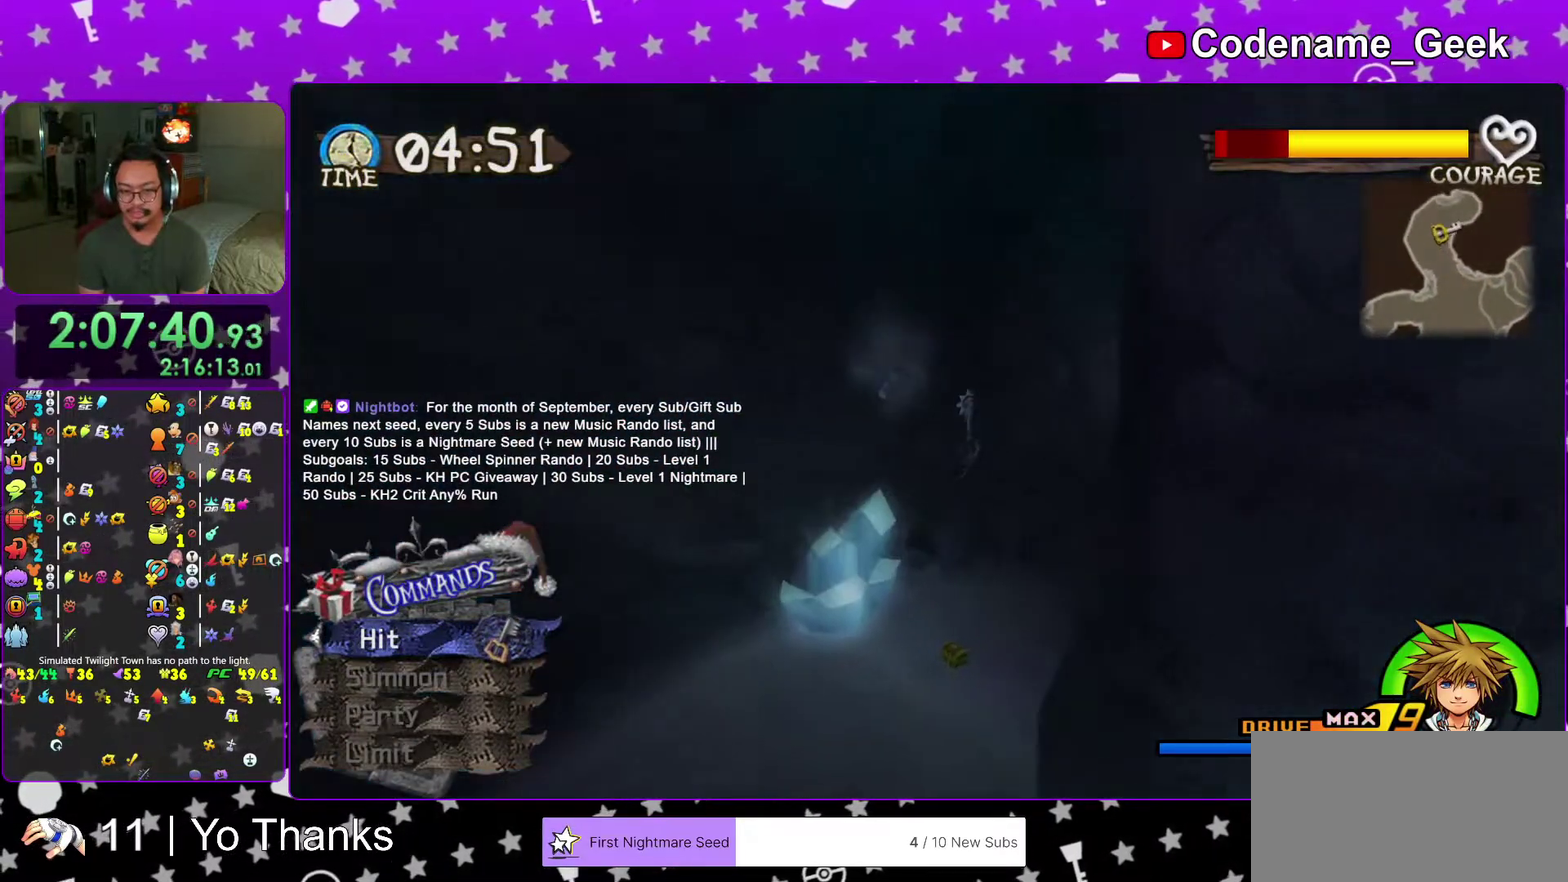
{"dt_ms": 600, "buttons": [], "left_stick": "up", "right_stick": "center", "events": [[50, "right_stick", "center"], [83, "left_stick", "up"], [133, "left_stick", "up-left"], [200, "right_stick", "right"], [267, "right_stick", "center"], [300, "left_stick", "up"], [433, "left_stick", "up-left"], [534, "left_stick", "up"]]}
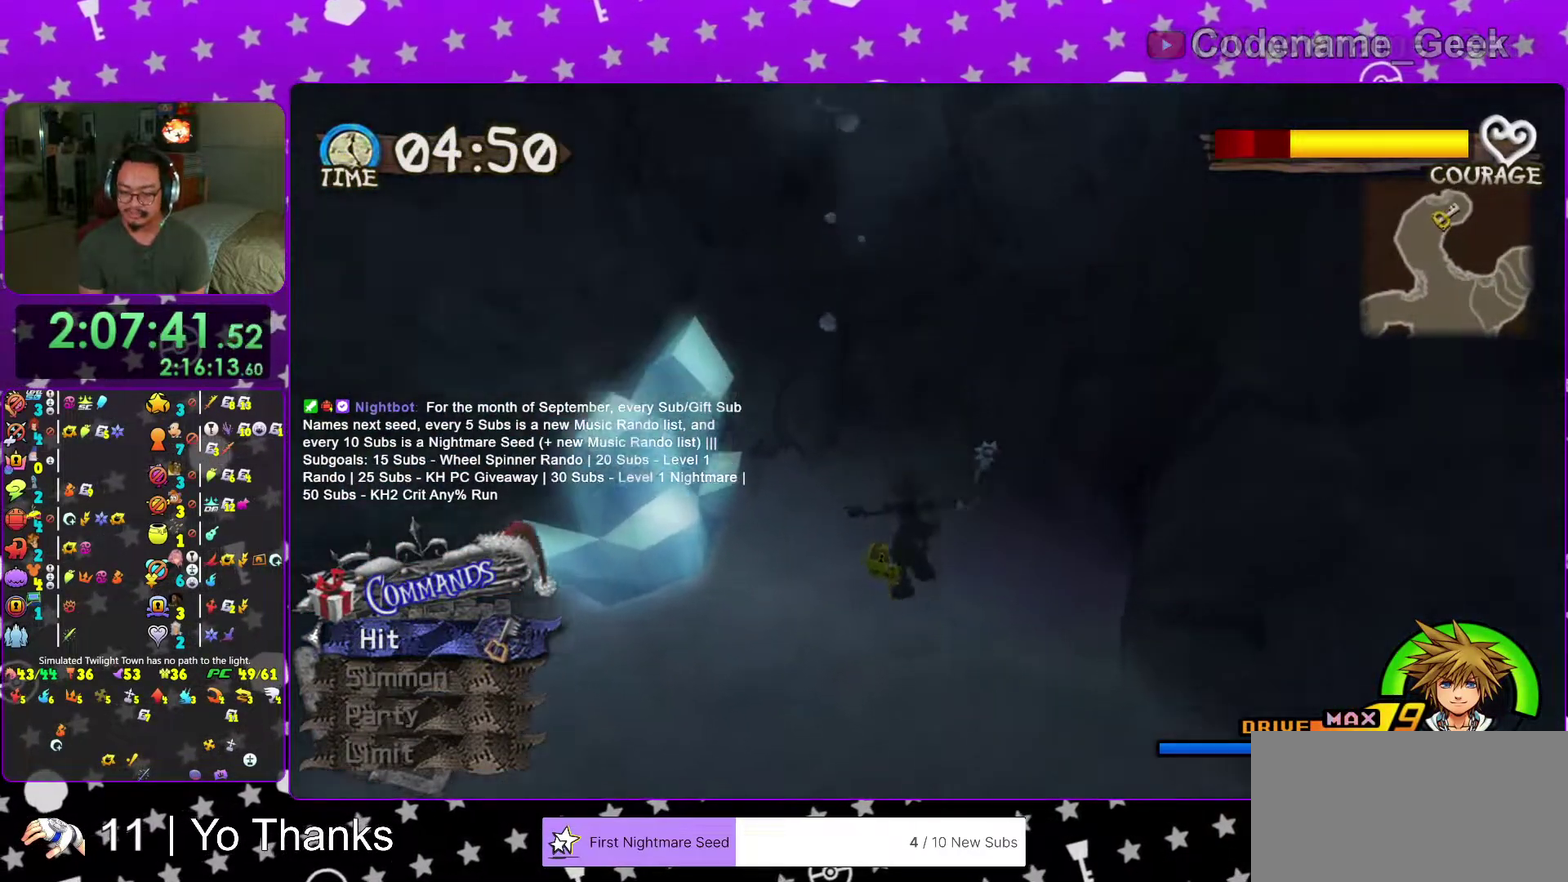
{"dt_ms": 401, "buttons": ["X"], "left_stick": "up", "right_stick": "right"}
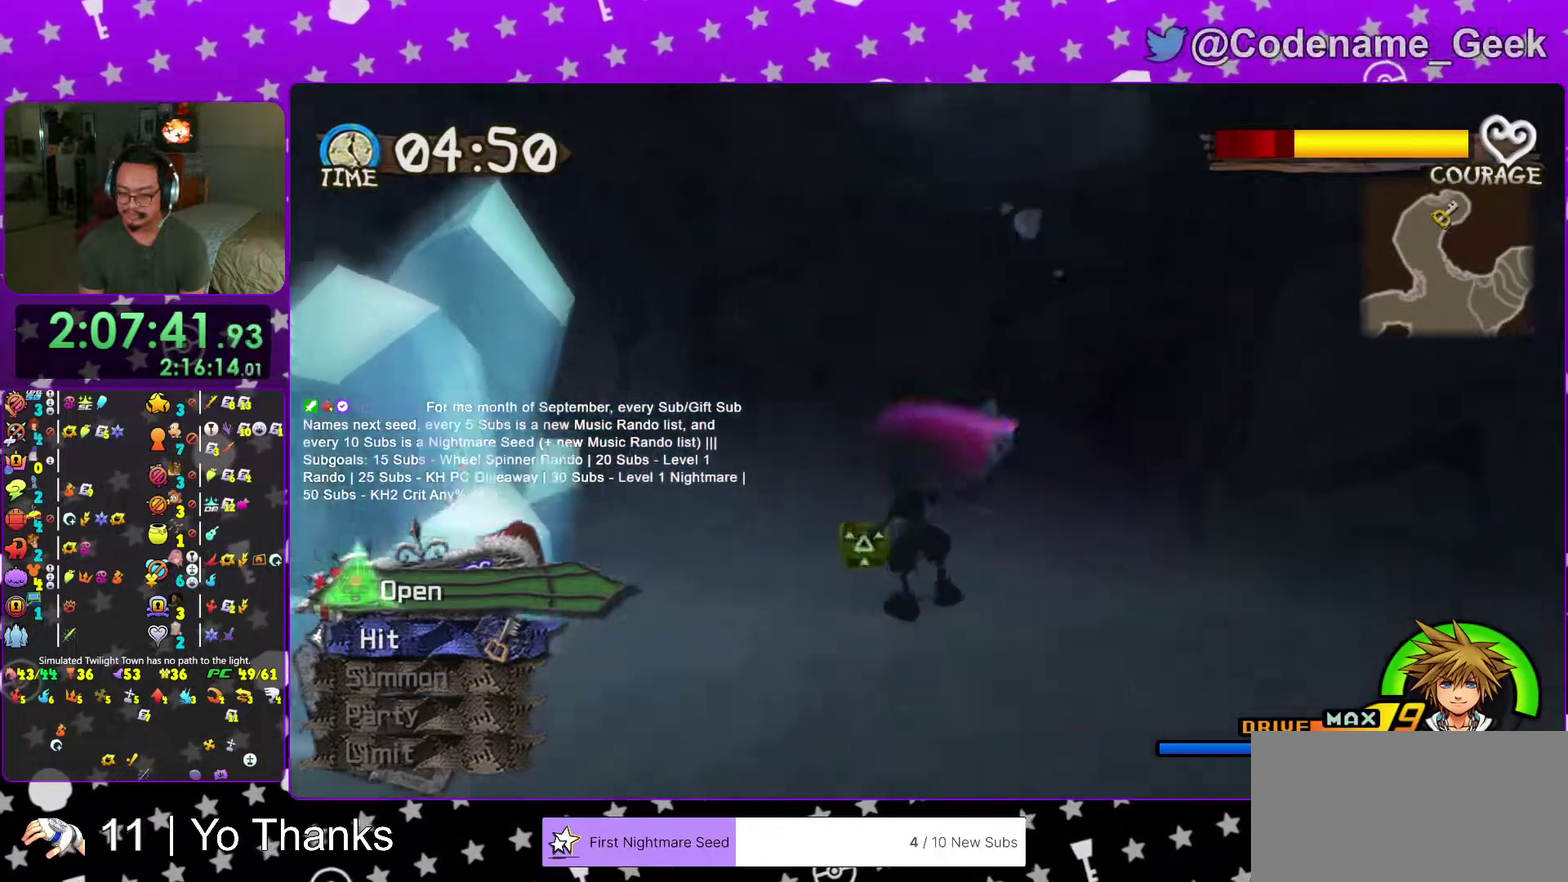
{"dt_ms": 600, "buttons": ["X"], "left_stick": "center", "right_stick": "center"}
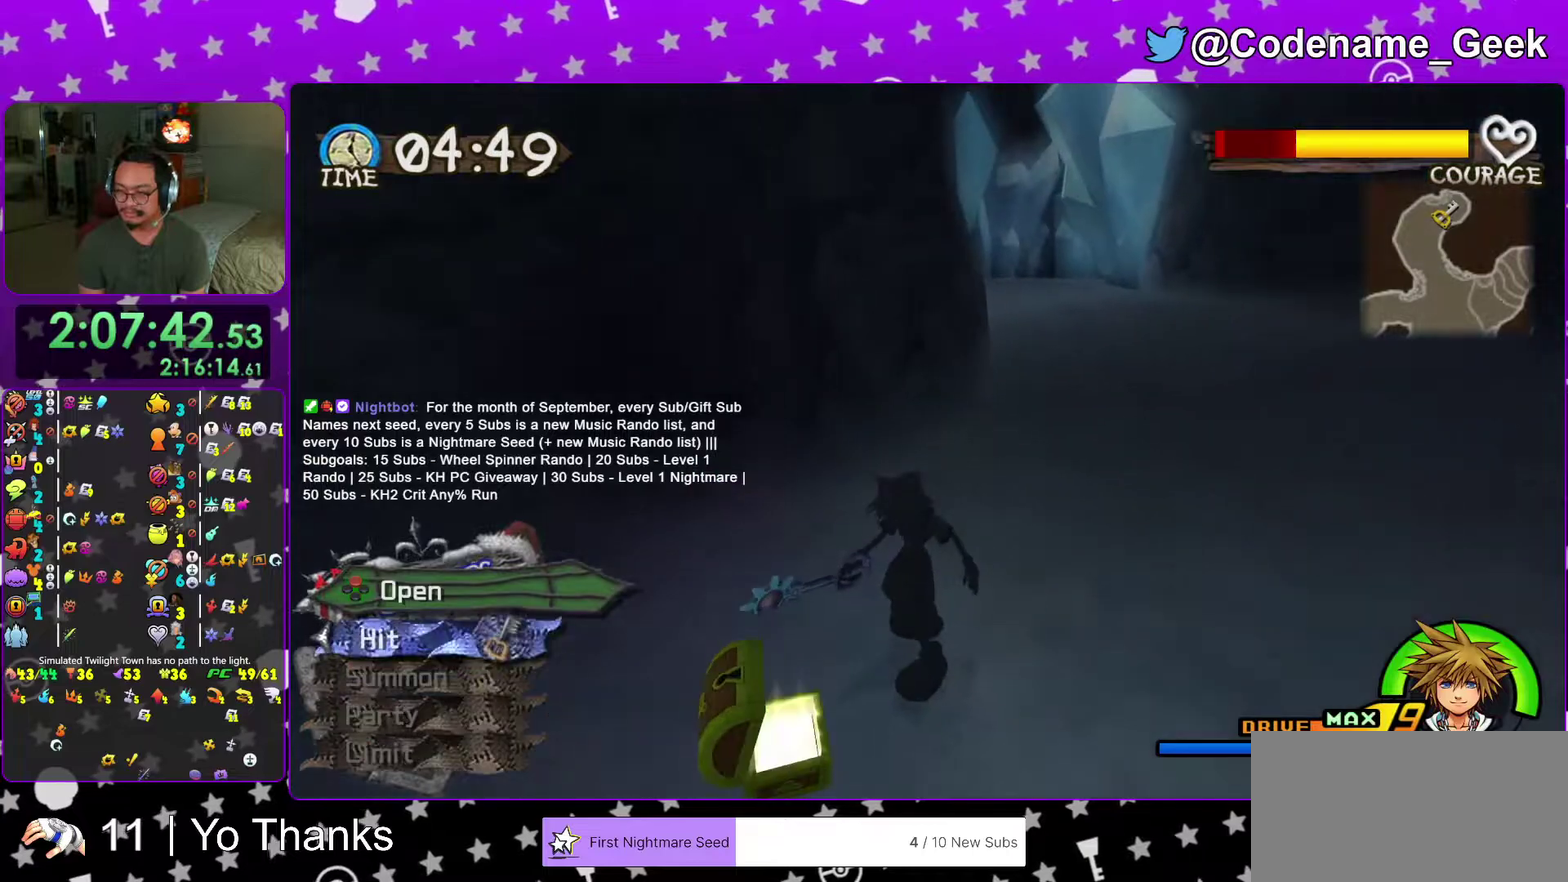
{"dt_ms": 384, "buttons": [], "left_stick": "up", "right_stick": "center", "events": [[34, "X", "up"], [134, "X", "down"], [150, "left_stick", "up"], [217, "X", "up"]]}
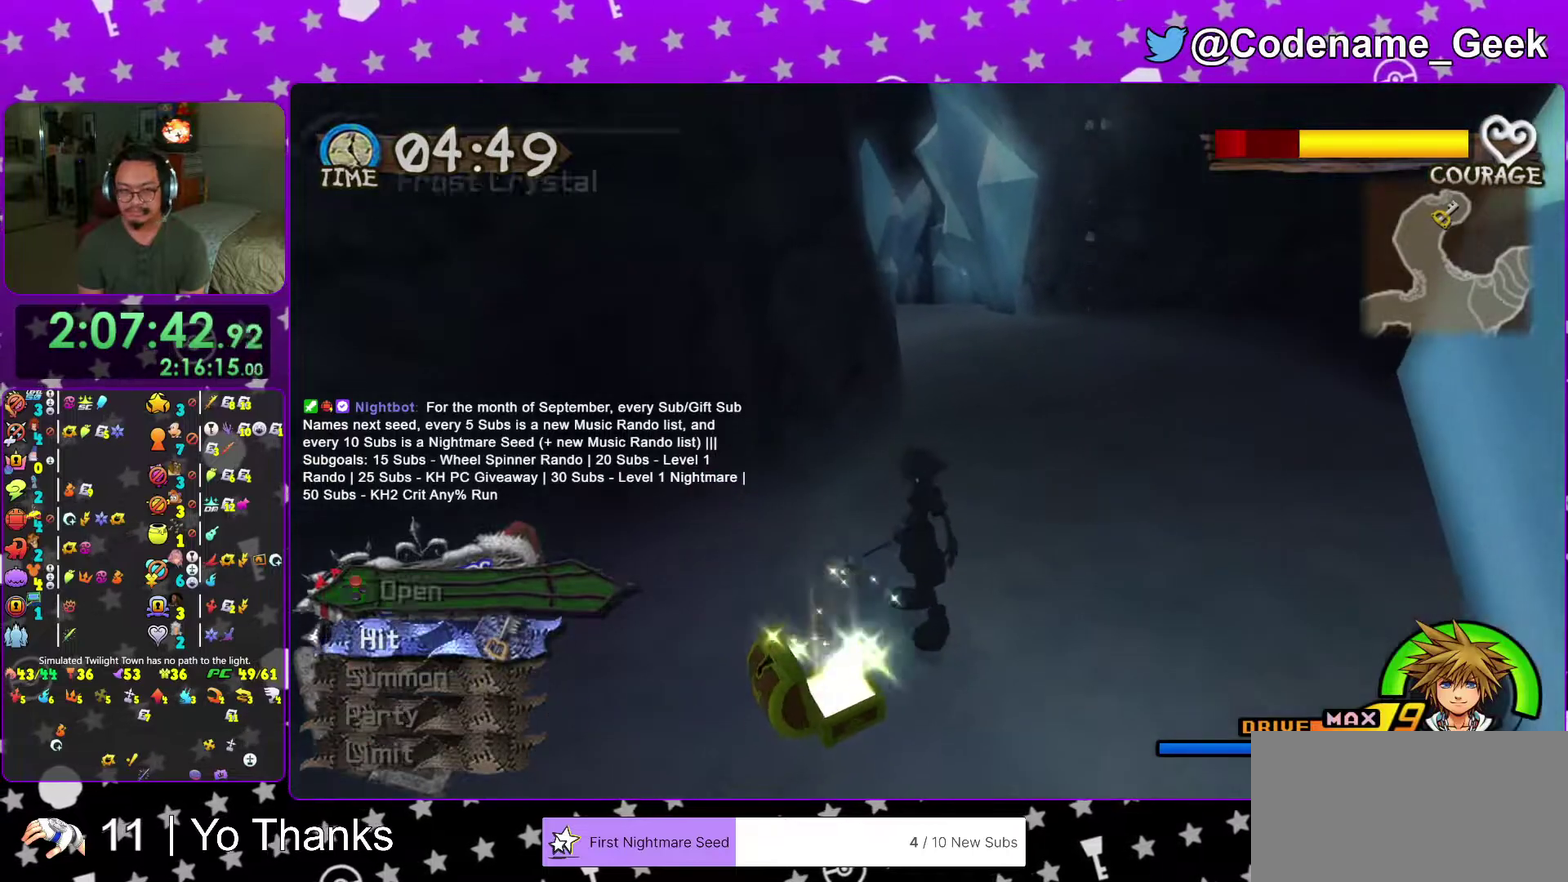
{"dt_ms": 601, "buttons": ["Y"], "left_stick": "up", "right_stick": "left", "events": [[133, "Y", "down"], [250, "Y", "up"], [317, "Y", "down"], [467, "Y", "up"], [517, "right_stick", "left"], [534, "Y", "down"]]}
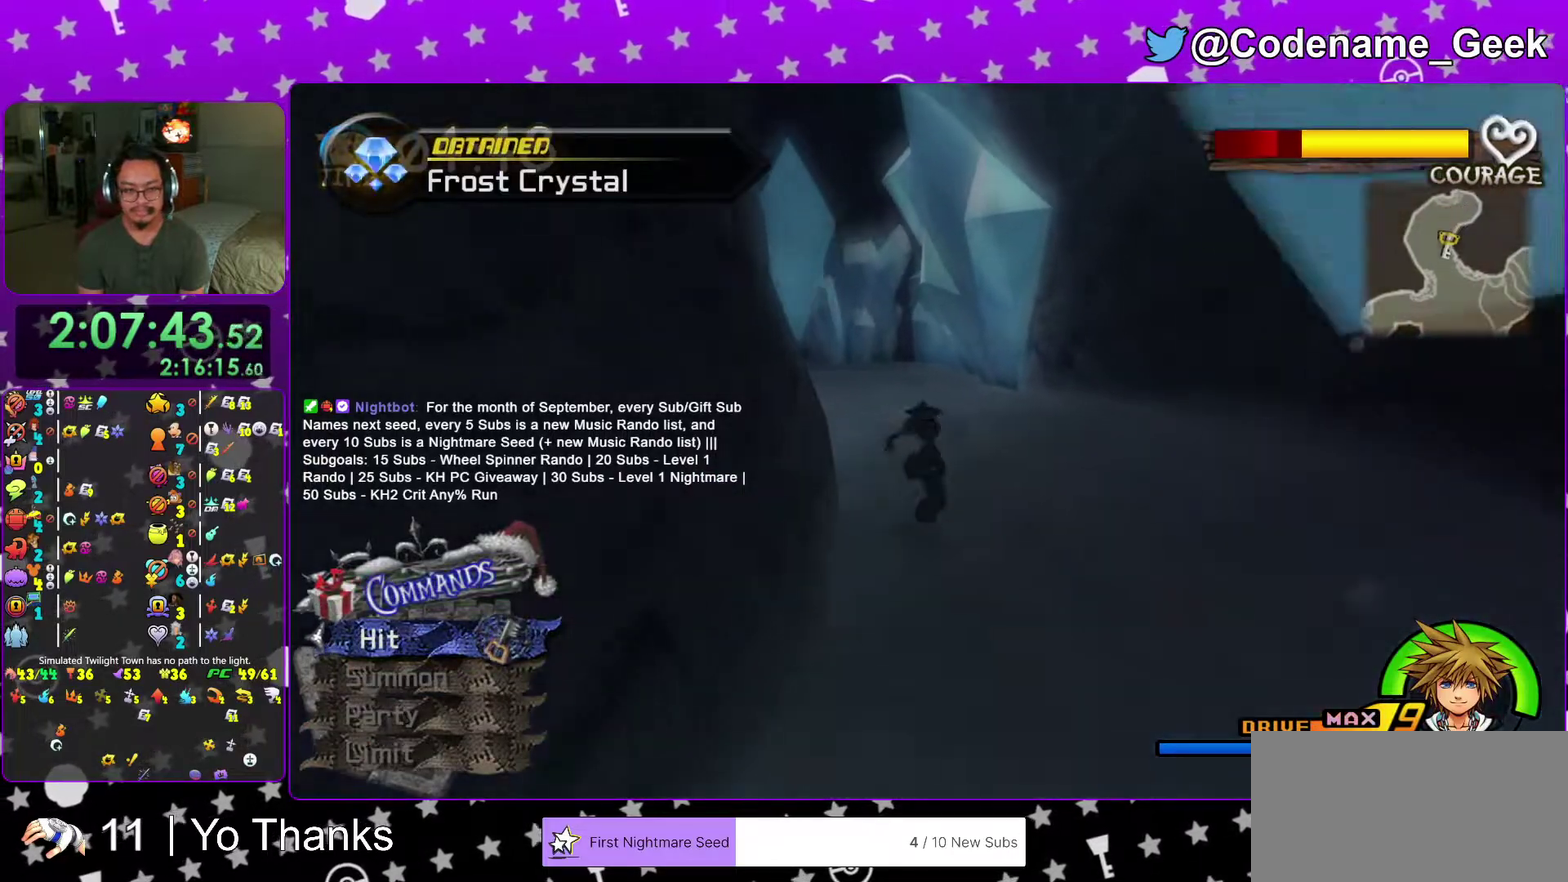
{"dt_ms": 400, "buttons": ["B"], "left_stick": "up", "right_stick": "center", "events": [[66, "Y", "up"], [83, "right_stick", "center"], [233, "B", "down"]]}
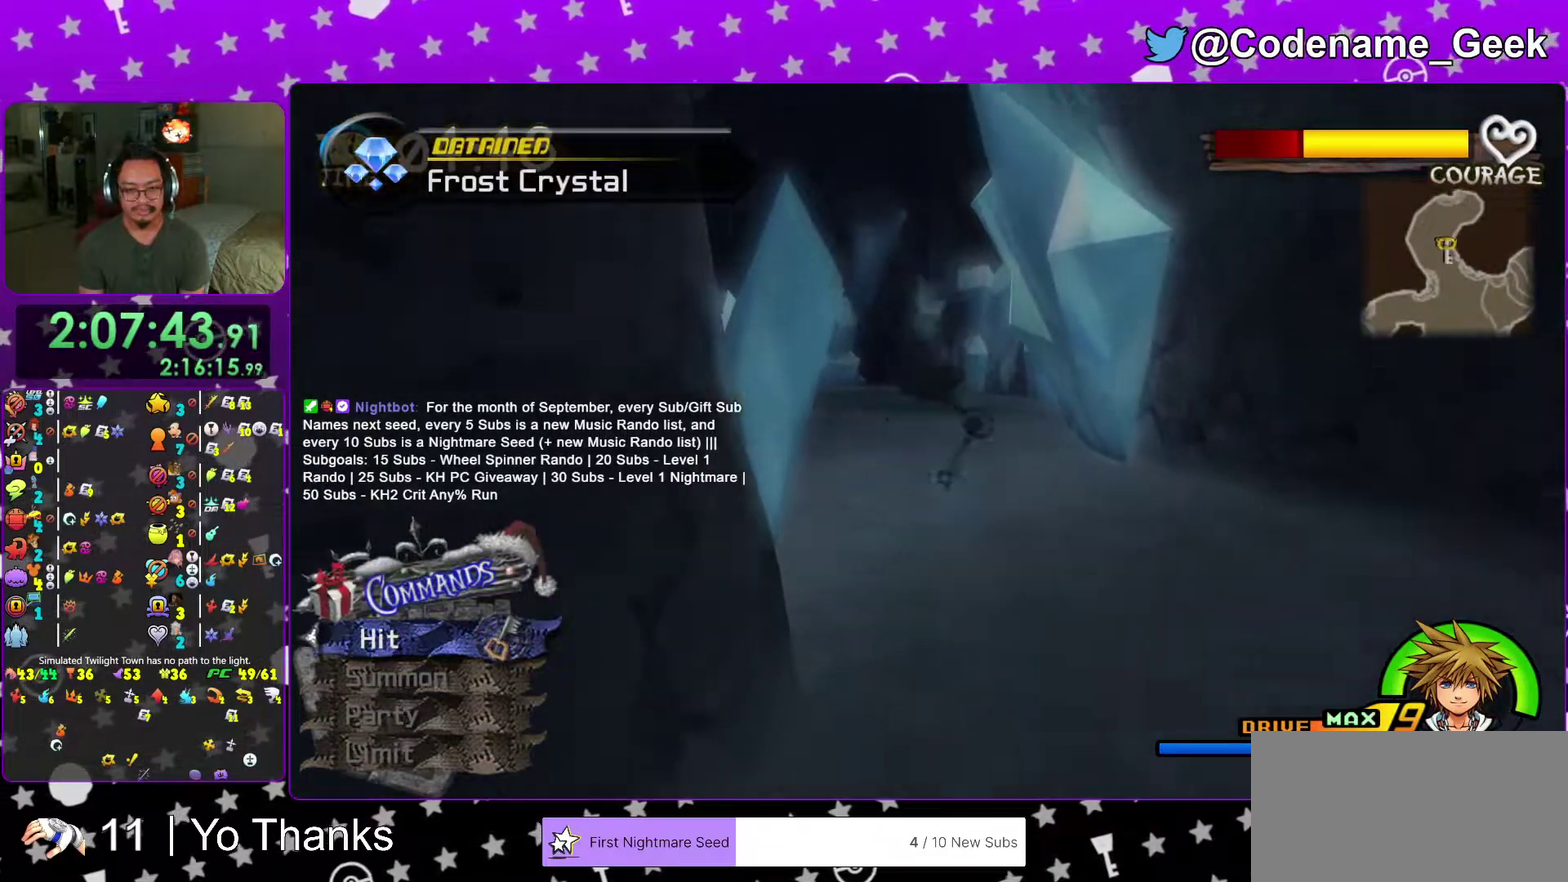
{"dt_ms": 601, "buttons": ["Y"], "left_stick": "up", "right_stick": "right", "events": [[83, "B", "up"], [133, "B", "down"], [300, "B", "up"], [384, "Y", "down"], [500, "right_stick", "right"]]}
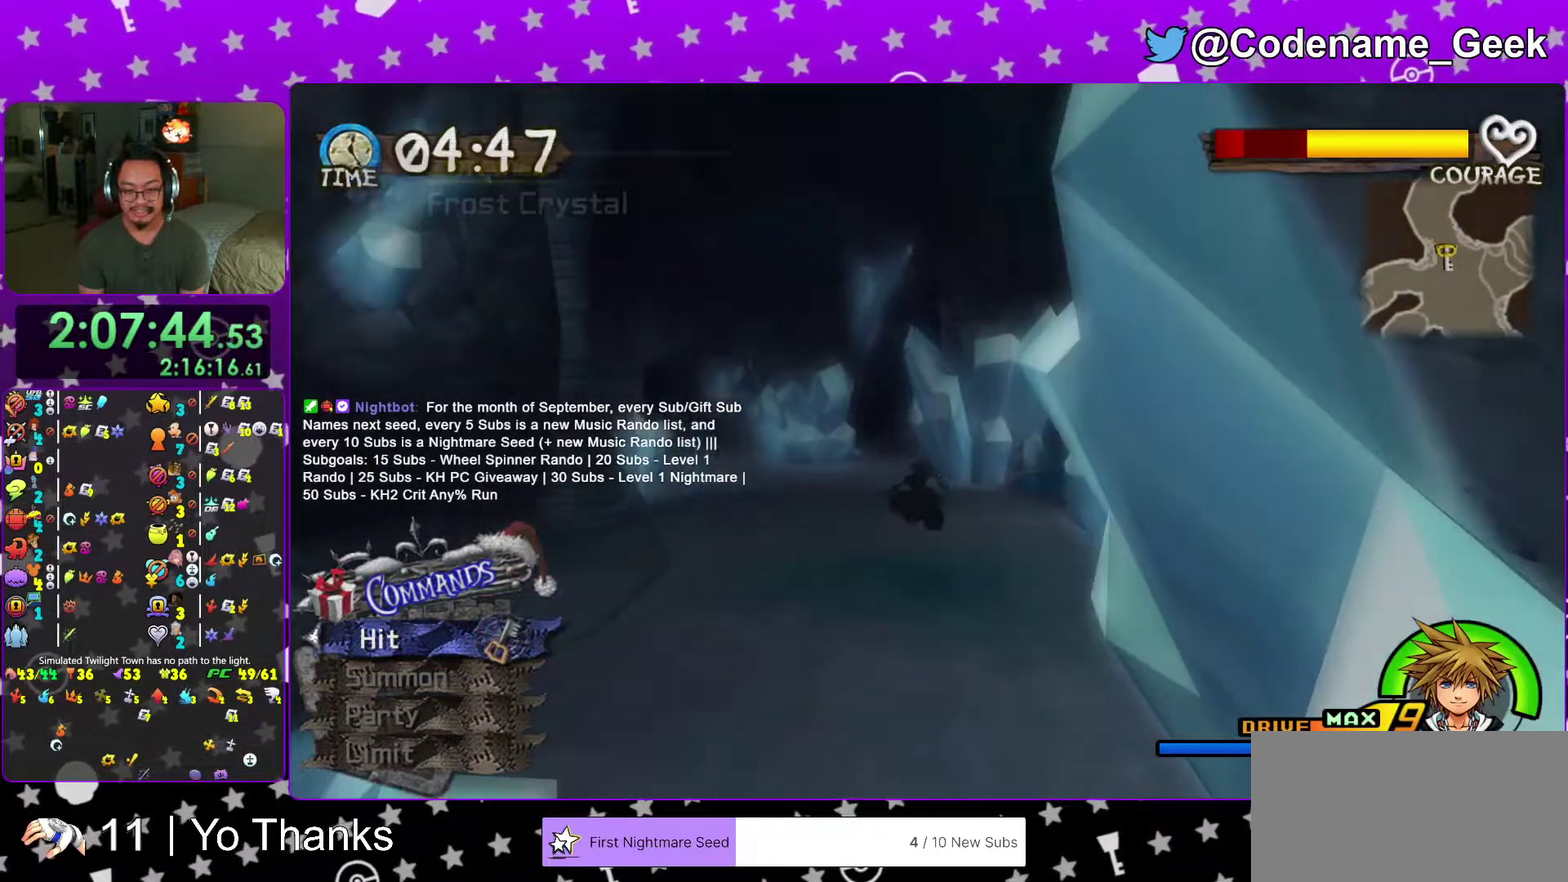
{"dt_ms": 400, "buttons": ["Y"], "left_stick": "up", "right_stick": "center", "events": [[116, "right_stick", "center"], [250, "right_stick", "right"], [367, "right_stick", "center"]]}
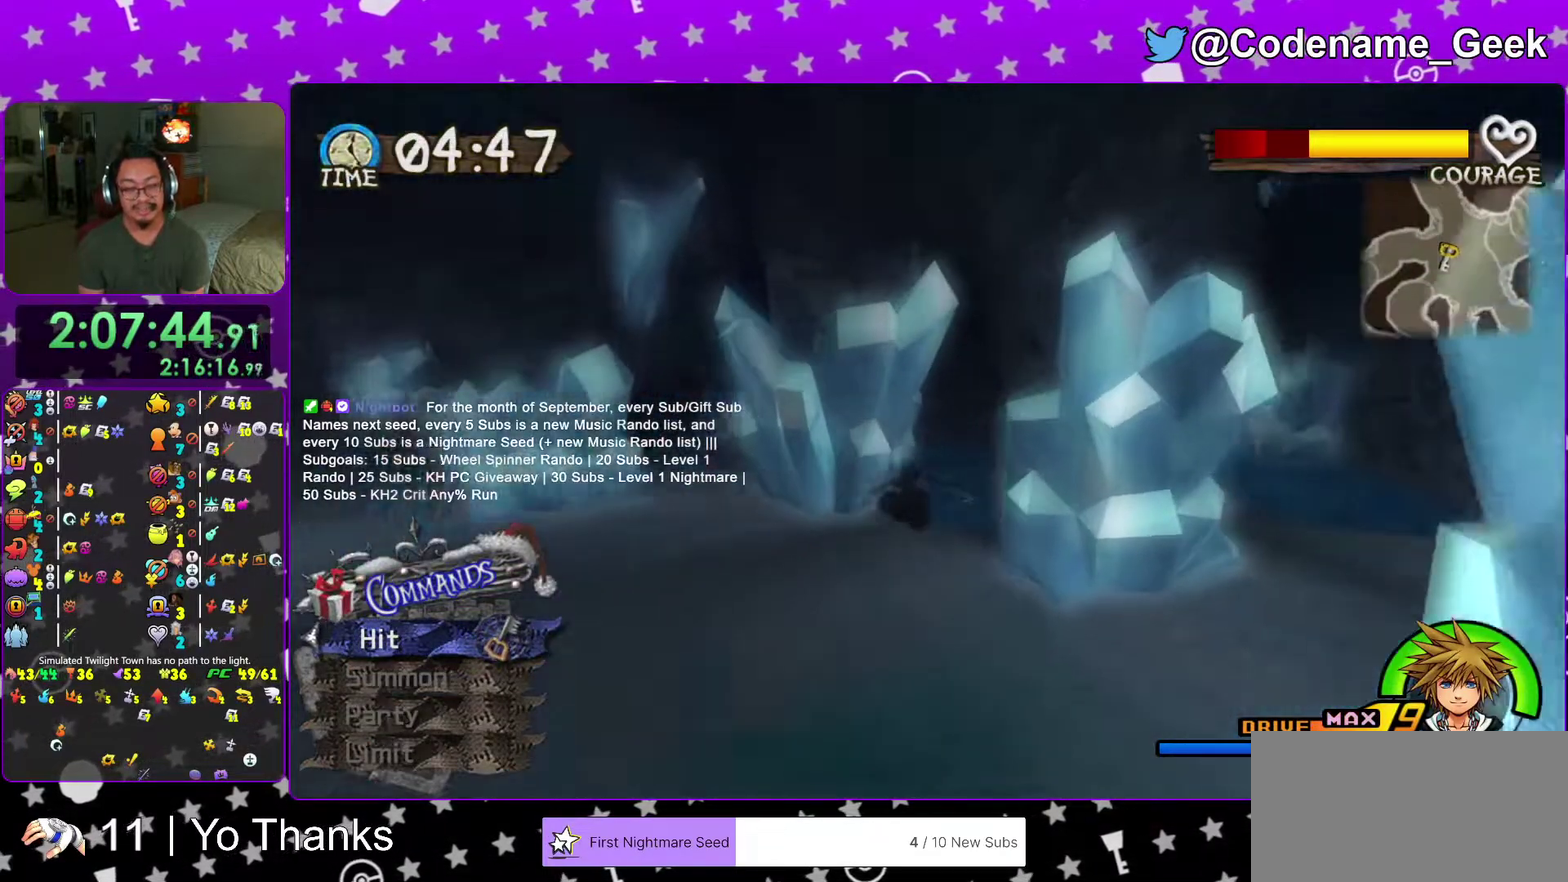
{"dt_ms": 601, "buttons": [], "left_stick": "center", "right_stick": "left", "events": [[317, "Y", "up"], [334, "left_stick", "up-right"], [417, "right_stick", "left"], [467, "right_stick", "center"], [484, "left_stick", "center"], [601, "right_stick", "left"]]}
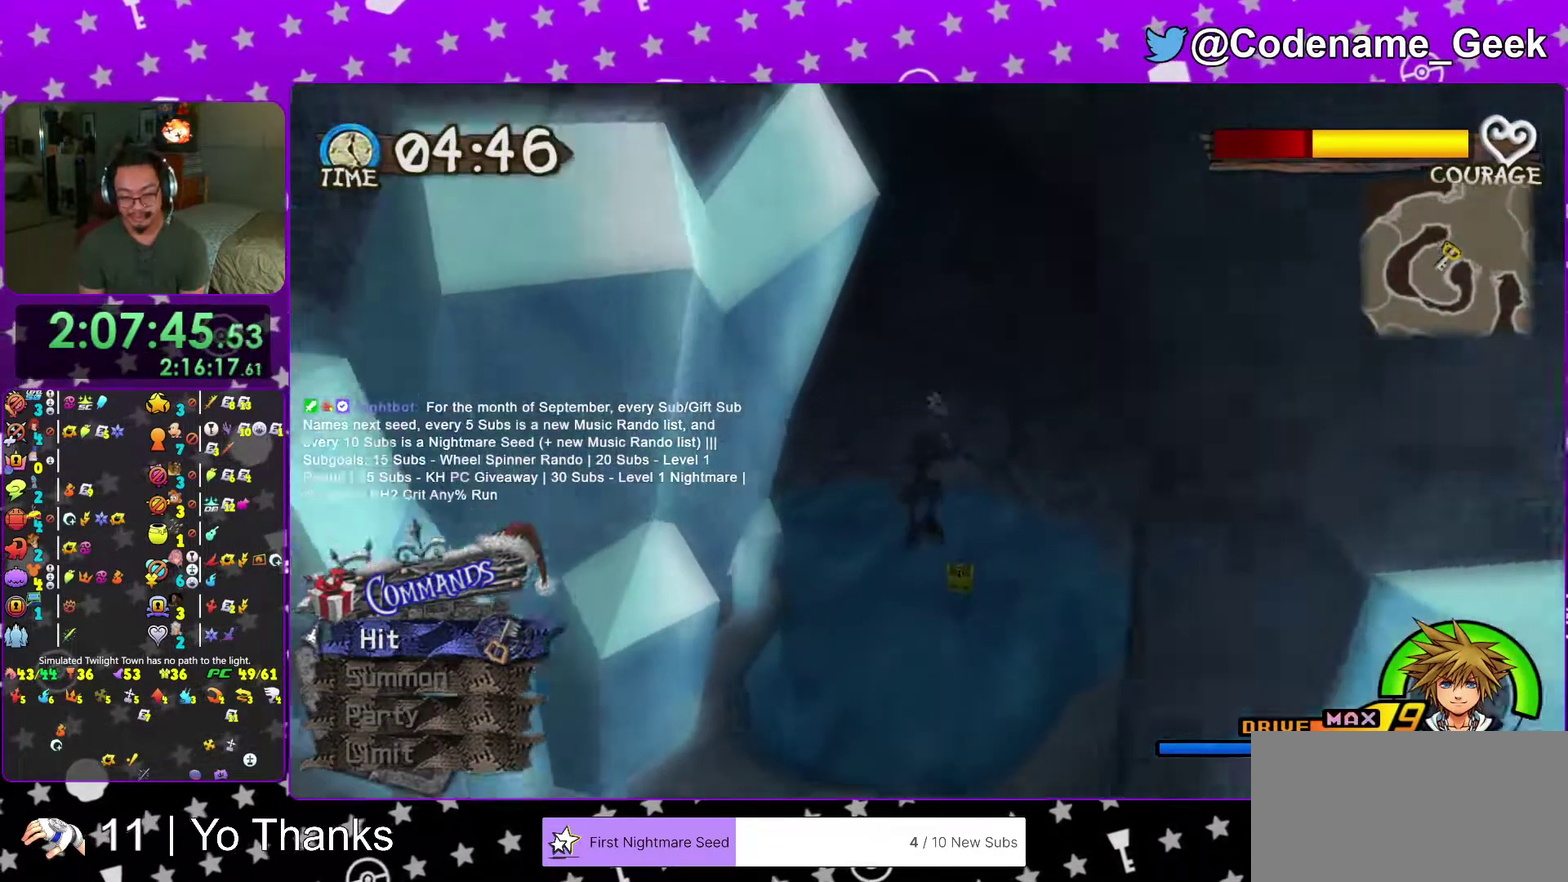
{"dt_ms": 400, "buttons": [], "left_stick": "right", "right_stick": "left", "events": [[66, "right_stick", "center"], [166, "right_stick", "left"], [233, "right_stick", "center"], [250, "left_stick", "right"], [350, "right_stick", "left"]]}
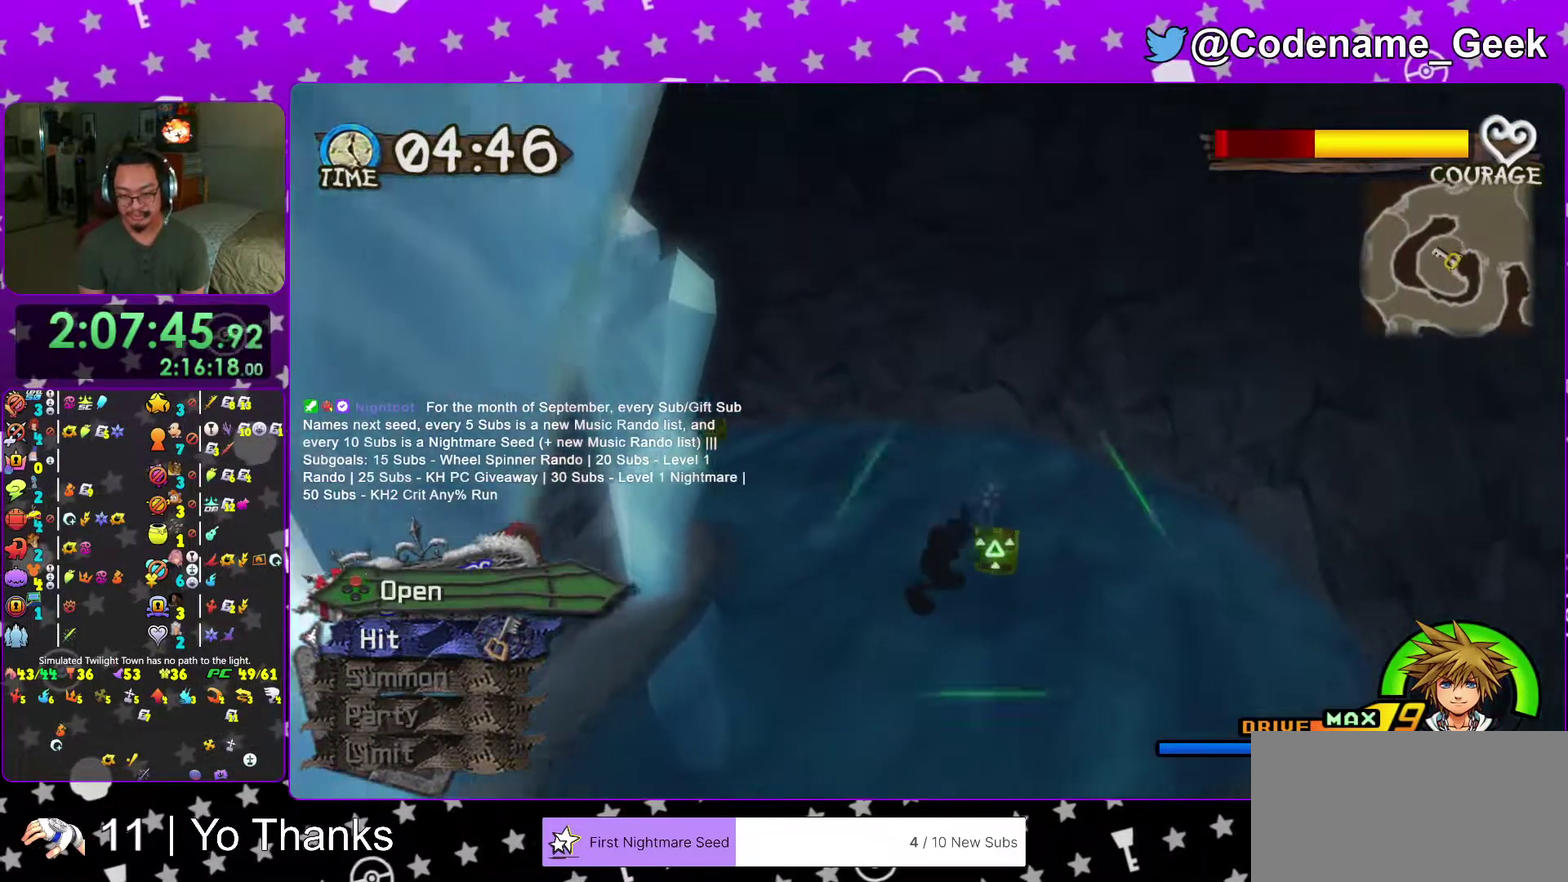
{"dt_ms": 500, "buttons": [], "left_stick": "center", "right_stick": "center", "events": [[117, "left_stick", "center"], [200, "X", "down"], [217, "right_stick", "center"], [284, "X", "up"], [284, "right_stick", "down-right"], [384, "right_stick", "center"], [400, "X", "down"], [484, "X", "up"]]}
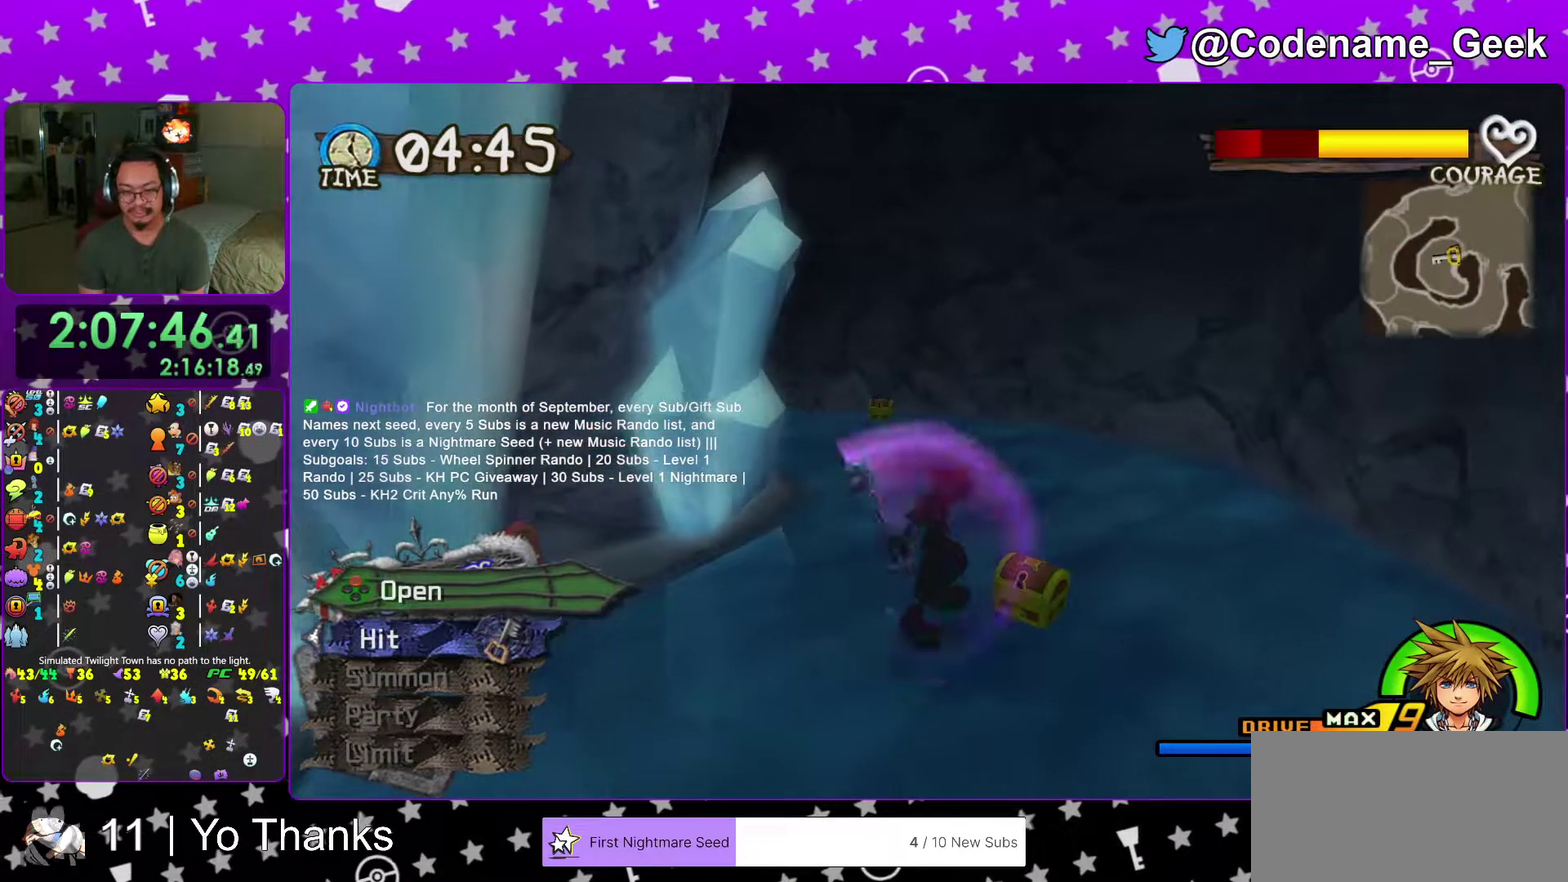
{"dt_ms": 501, "buttons": [], "left_stick": "up", "right_stick": "center", "events": [[468, "left_stick", "up"]]}
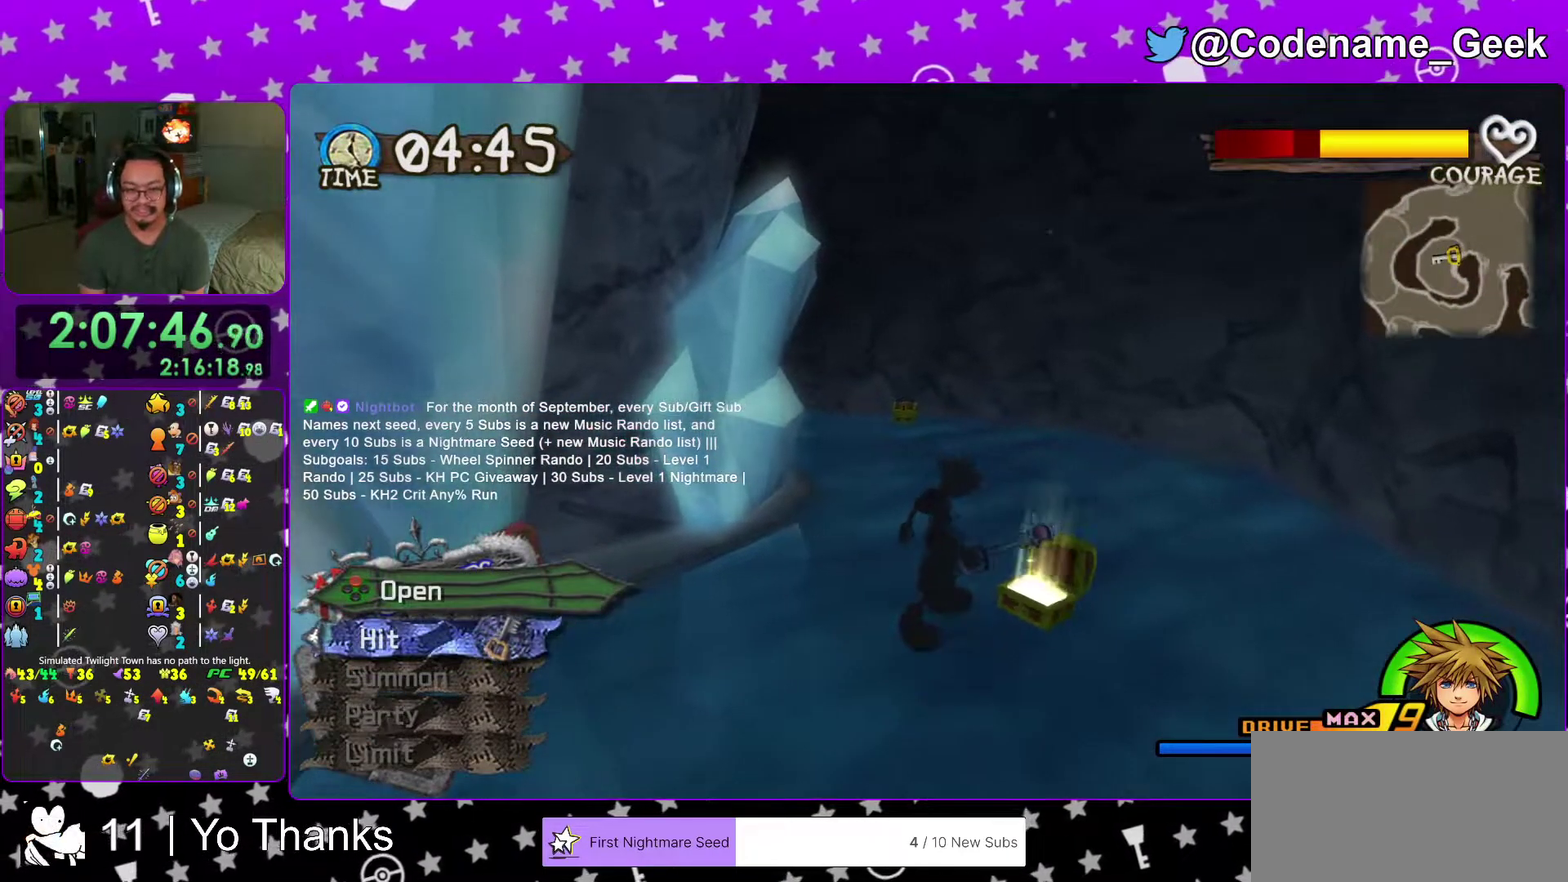
{"dt_ms": 500, "buttons": ["Y"], "left_stick": "up", "right_stick": "center", "events": [[50, "left_stick", "up-left"], [250, "left_stick", "up"], [284, "Y", "down"], [334, "Y", "up"], [434, "Y", "down"]]}
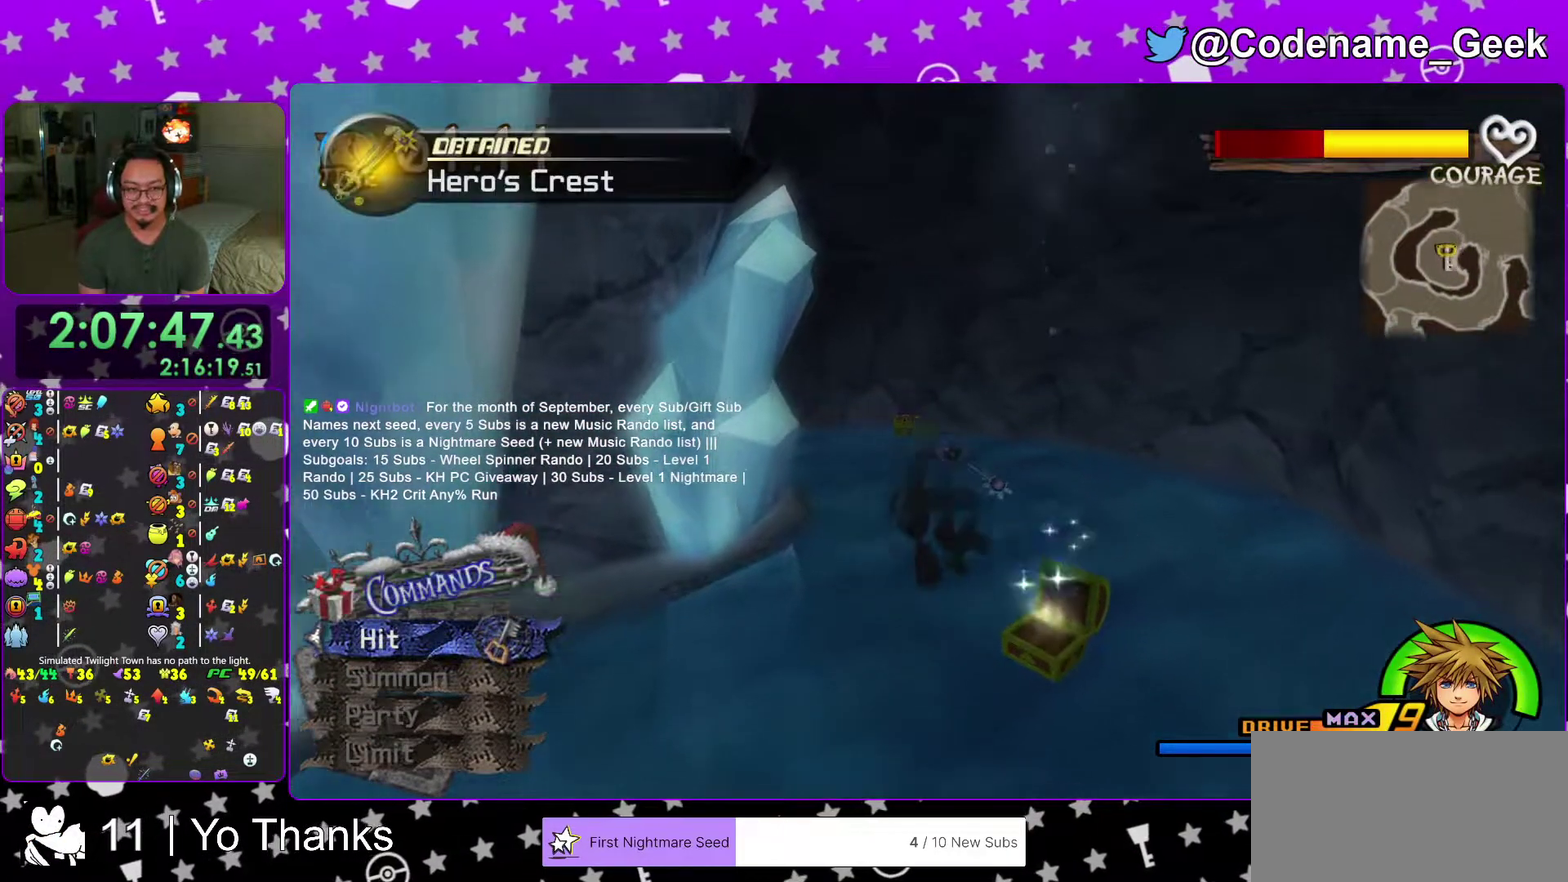
{"dt_ms": 501, "buttons": [], "left_stick": "up-right", "right_stick": "left", "events": [[51, "Y", "up"], [368, "right_stick", "left"], [384, "left_stick", "up-right"]]}
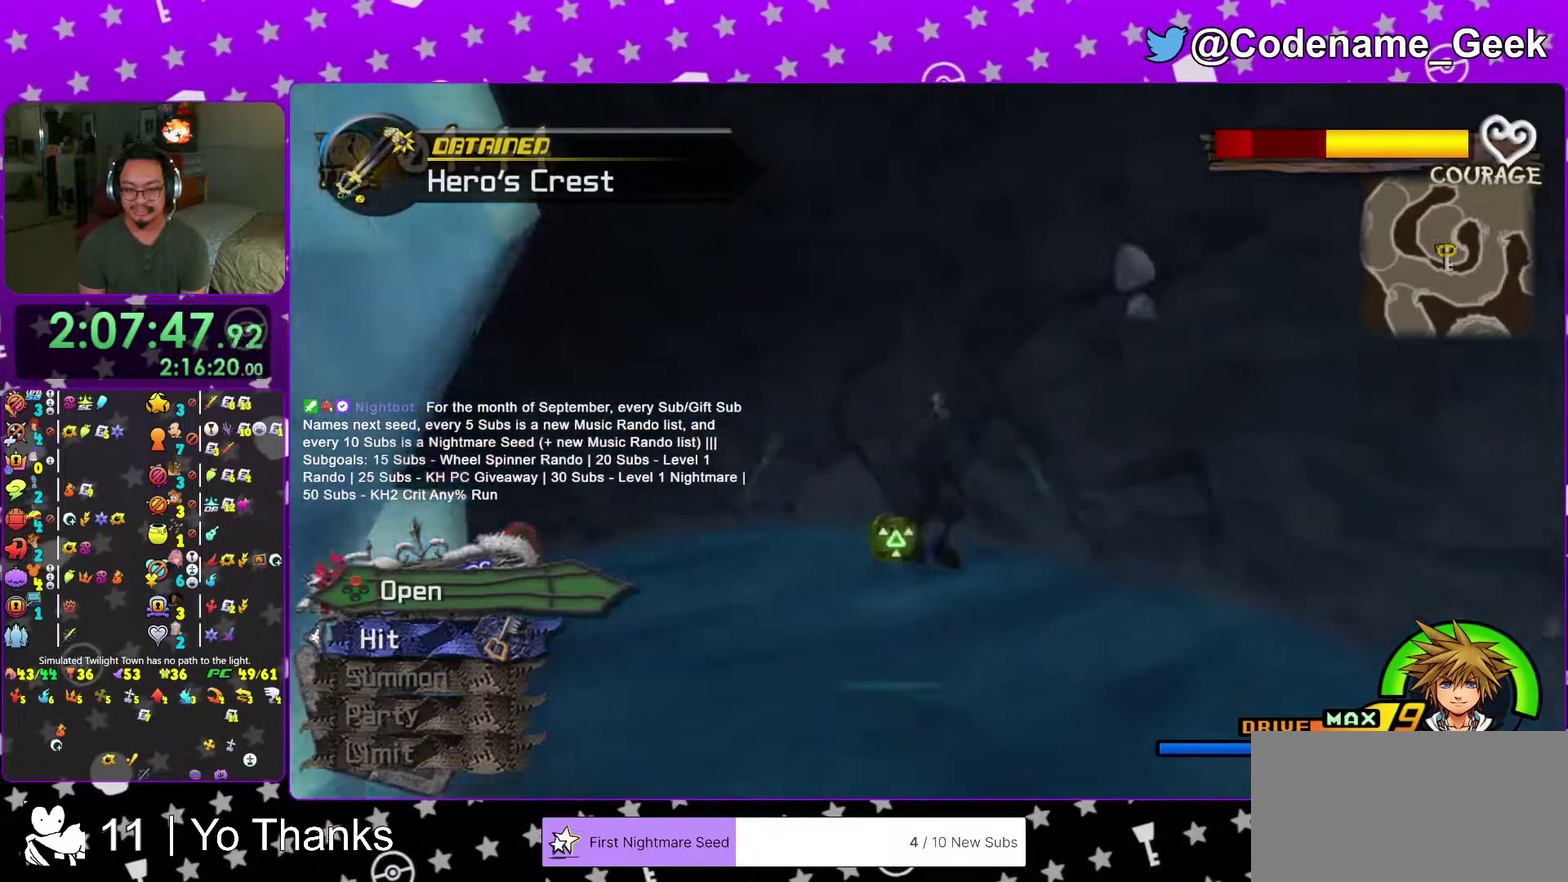
{"dt_ms": 601, "buttons": [], "left_stick": "up-left", "right_stick": "left", "events": [[33, "left_stick", "right"], [217, "left_stick", "up"], [267, "X", "down"], [334, "left_stick", "up-left"], [384, "X", "up"], [467, "X", "down"], [584, "X", "up"]]}
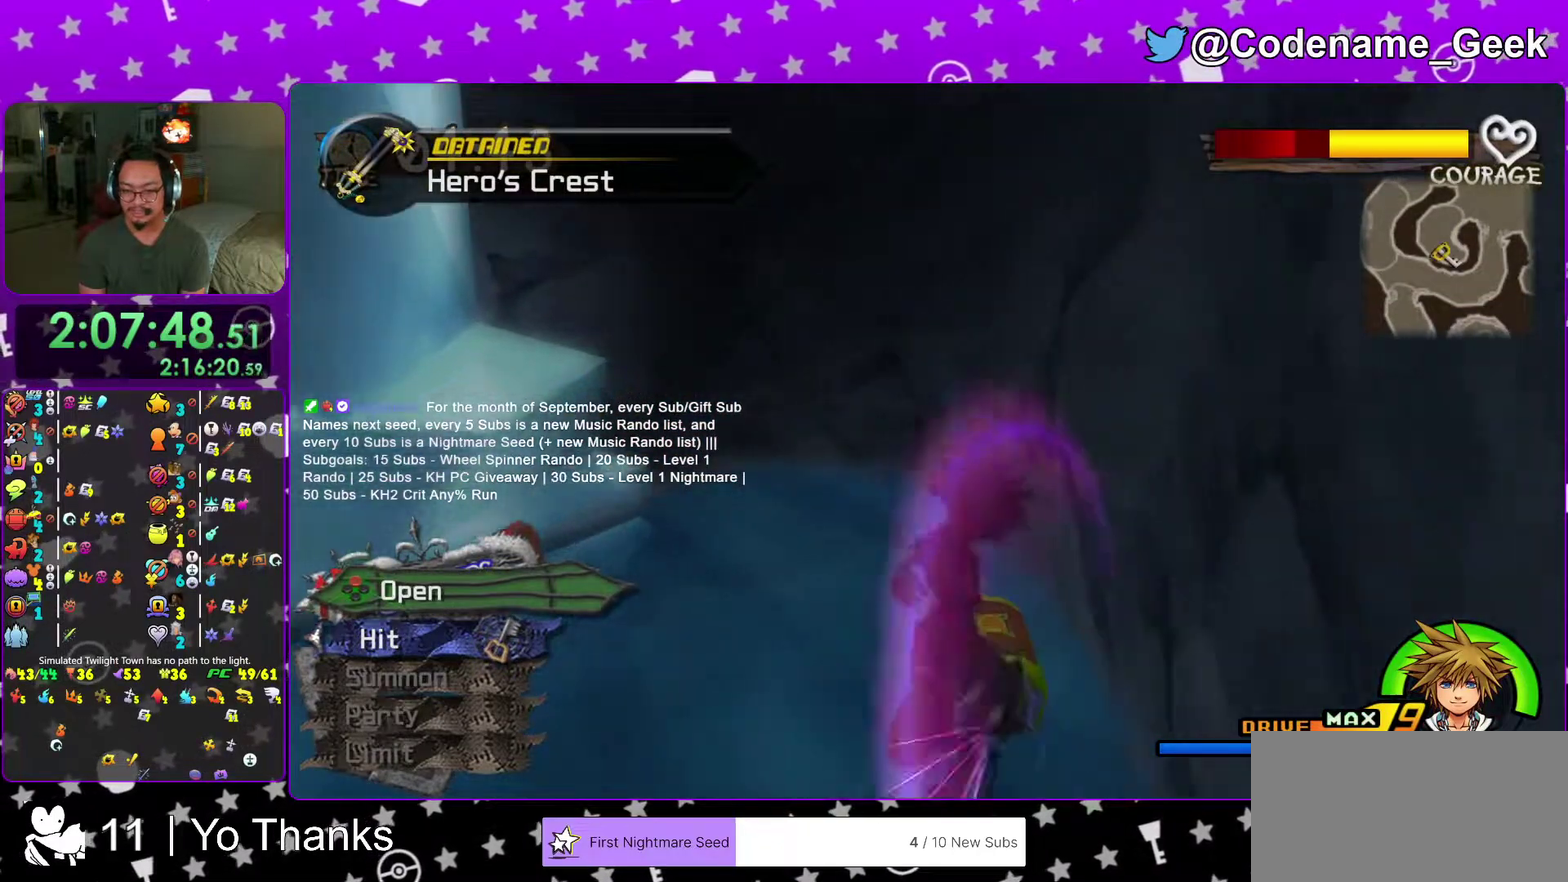
{"dt_ms": 400, "buttons": ["X"], "left_stick": "center", "right_stick": "center", "events": [[50, "X", "down"], [200, "X", "up"], [250, "X", "down"], [250, "left_stick", "center"], [267, "right_stick", "center"]]}
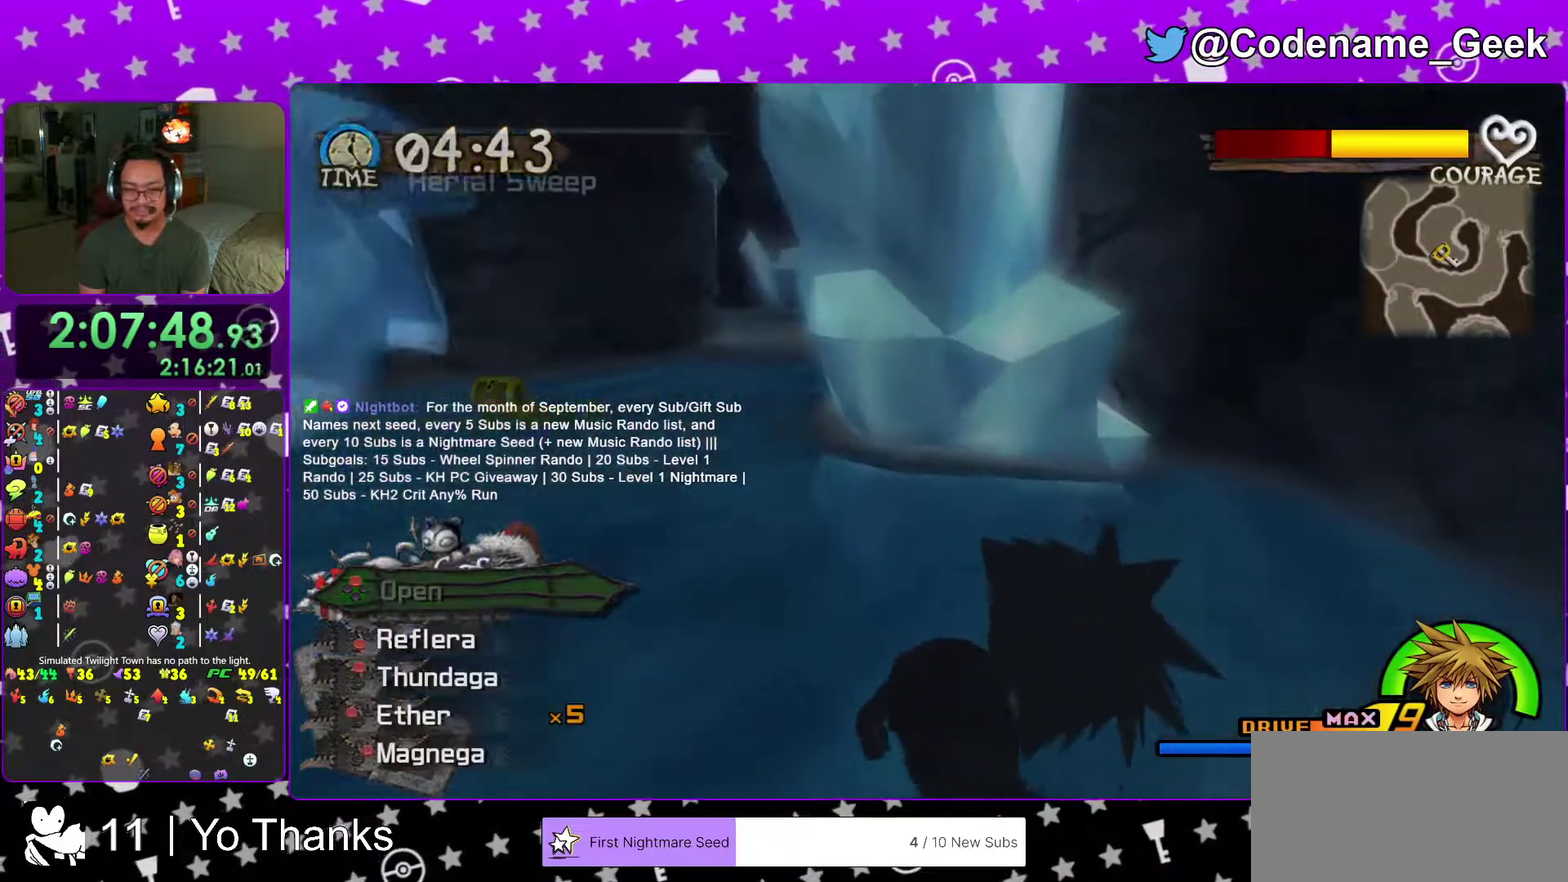
{"dt_ms": 601, "buttons": [], "left_stick": "up-left", "right_stick": "center"}
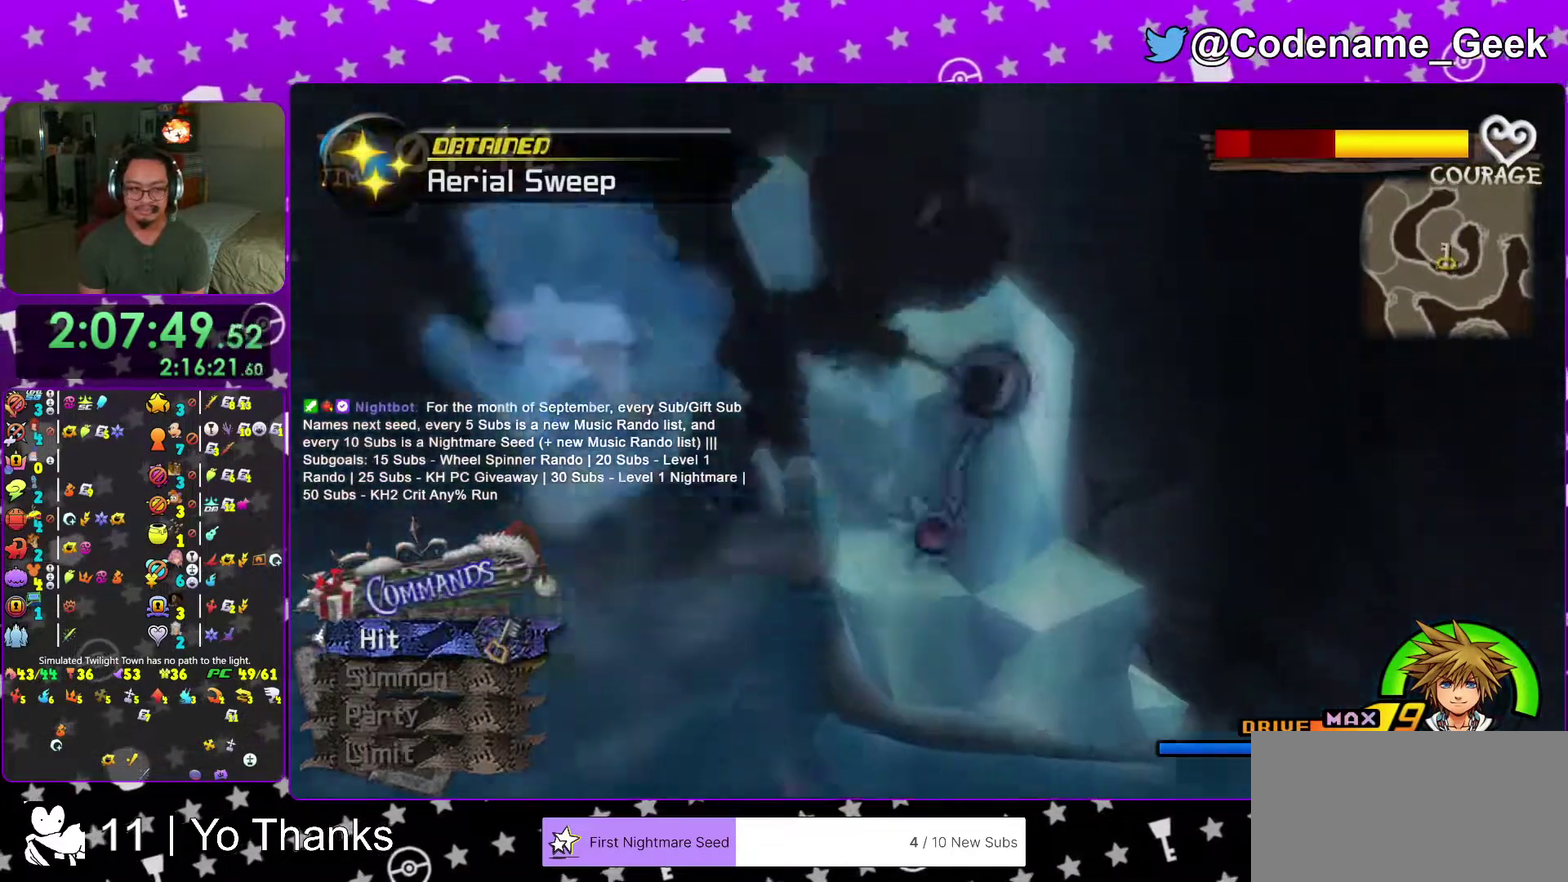
{"dt_ms": 400, "buttons": ["Y"], "left_stick": "up-left", "right_stick": "center"}
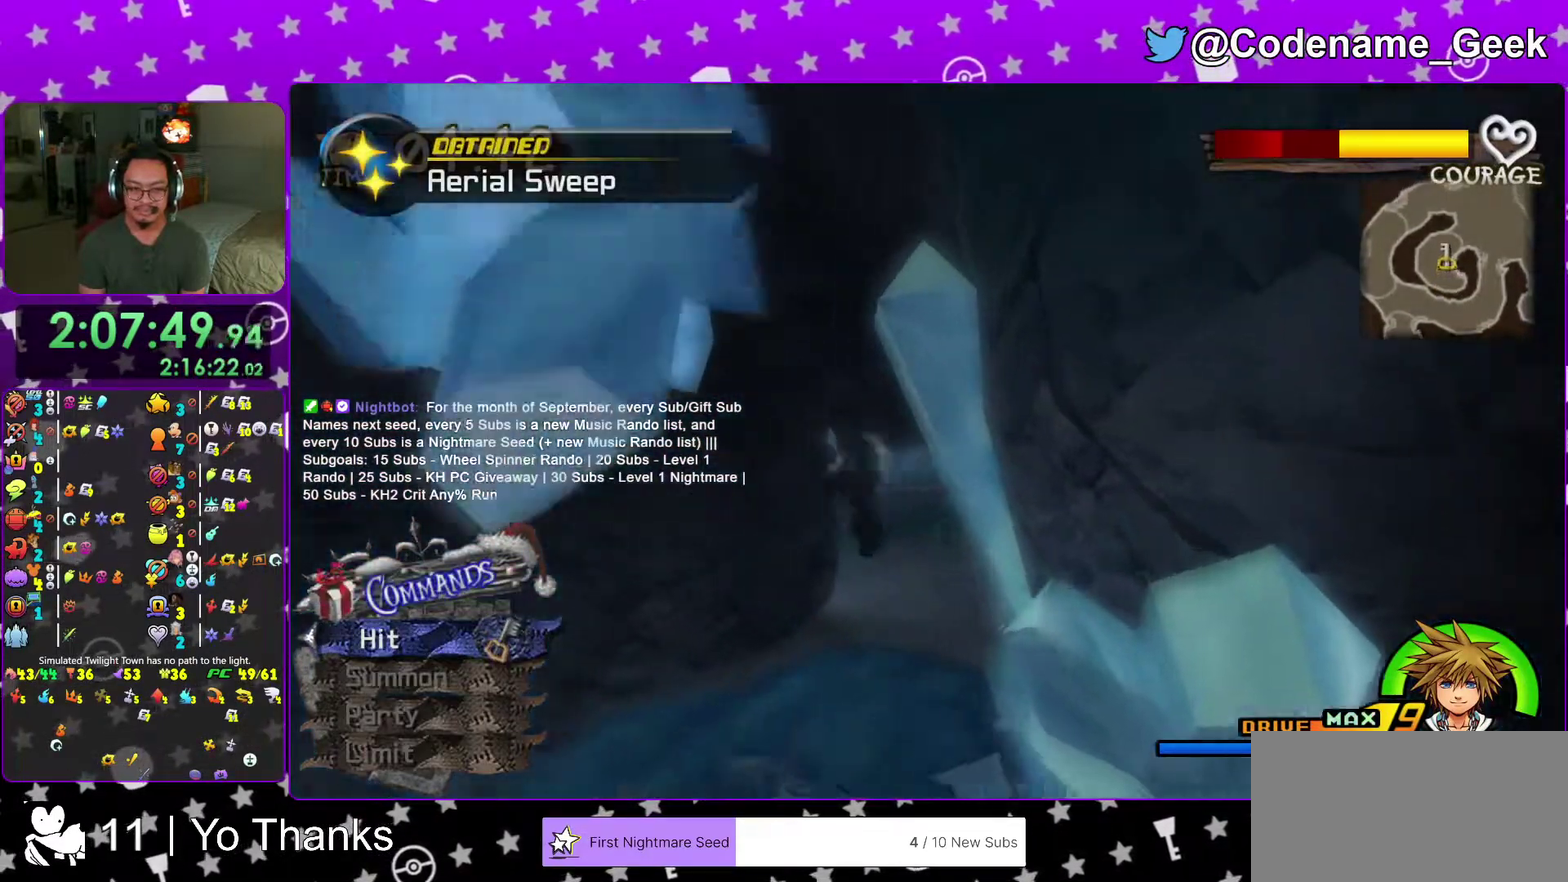
{"dt_ms": 601, "buttons": ["Y"], "left_stick": "up-right", "right_stick": "right", "events": [[83, "left_stick", "up"], [100, "right_stick", "right"], [200, "left_stick", "up-right"], [234, "right_stick", "down"], [500, "right_stick", "right"]]}